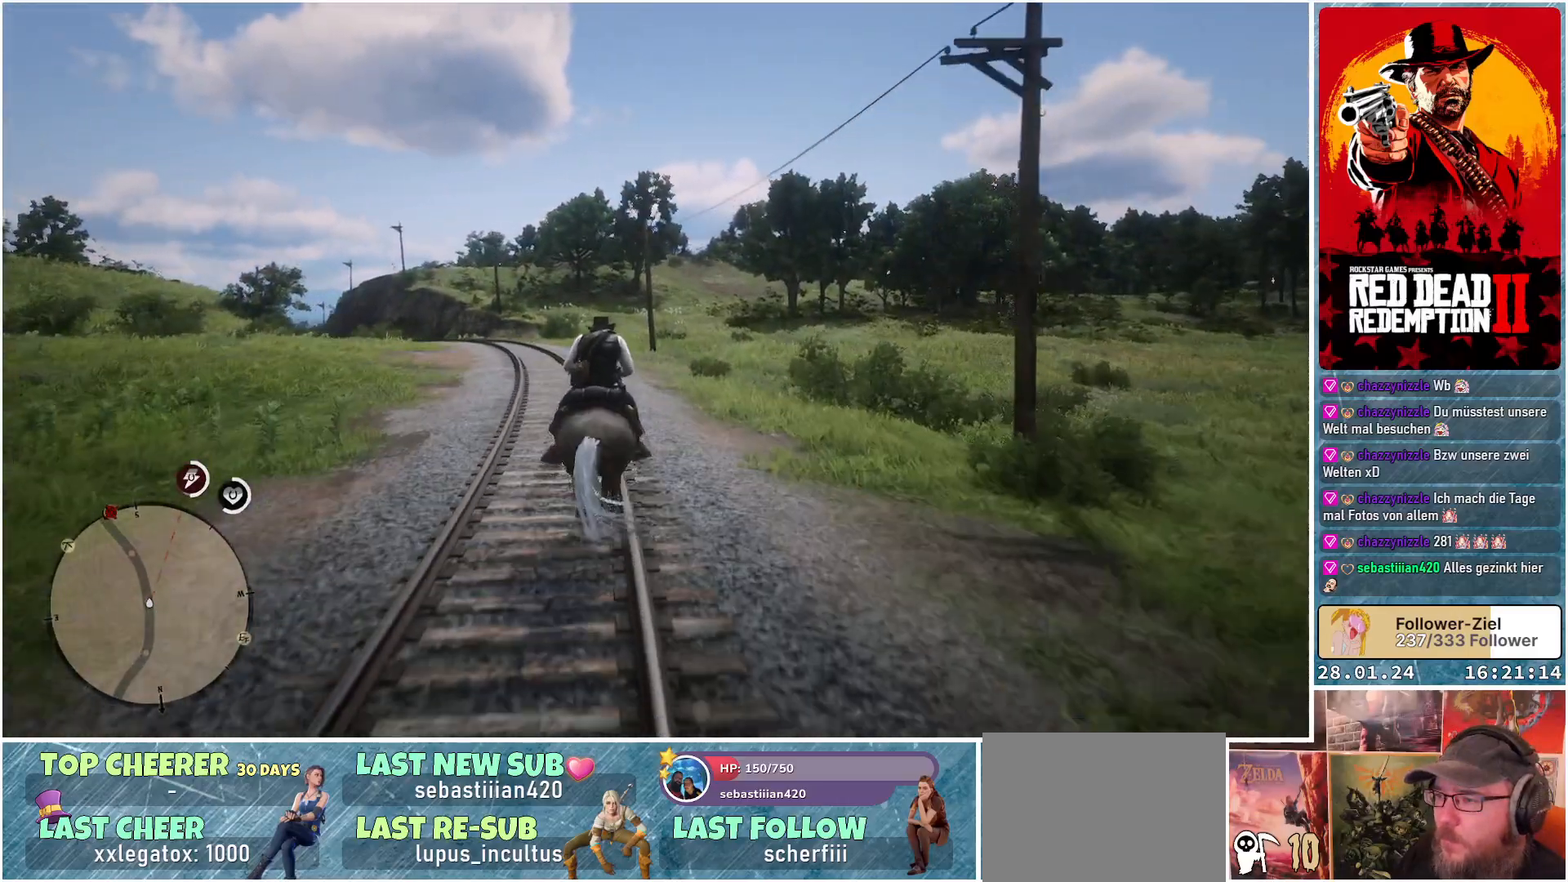
Gameplay with a controller (Xbox layout); each line is a JSON object with the inputs held at the frame after it. "events" lists button and stick changes between this image and that frame as [ms after this image, input, new state], when the widget could be followed in between.
{"buttons": [], "left_stick": "up-left", "right_stick": "center", "events": [[34, "A", "up"], [134, "A", "down"], [234, "A", "up"], [334, "A", "down"], [434, "A", "up"]]}
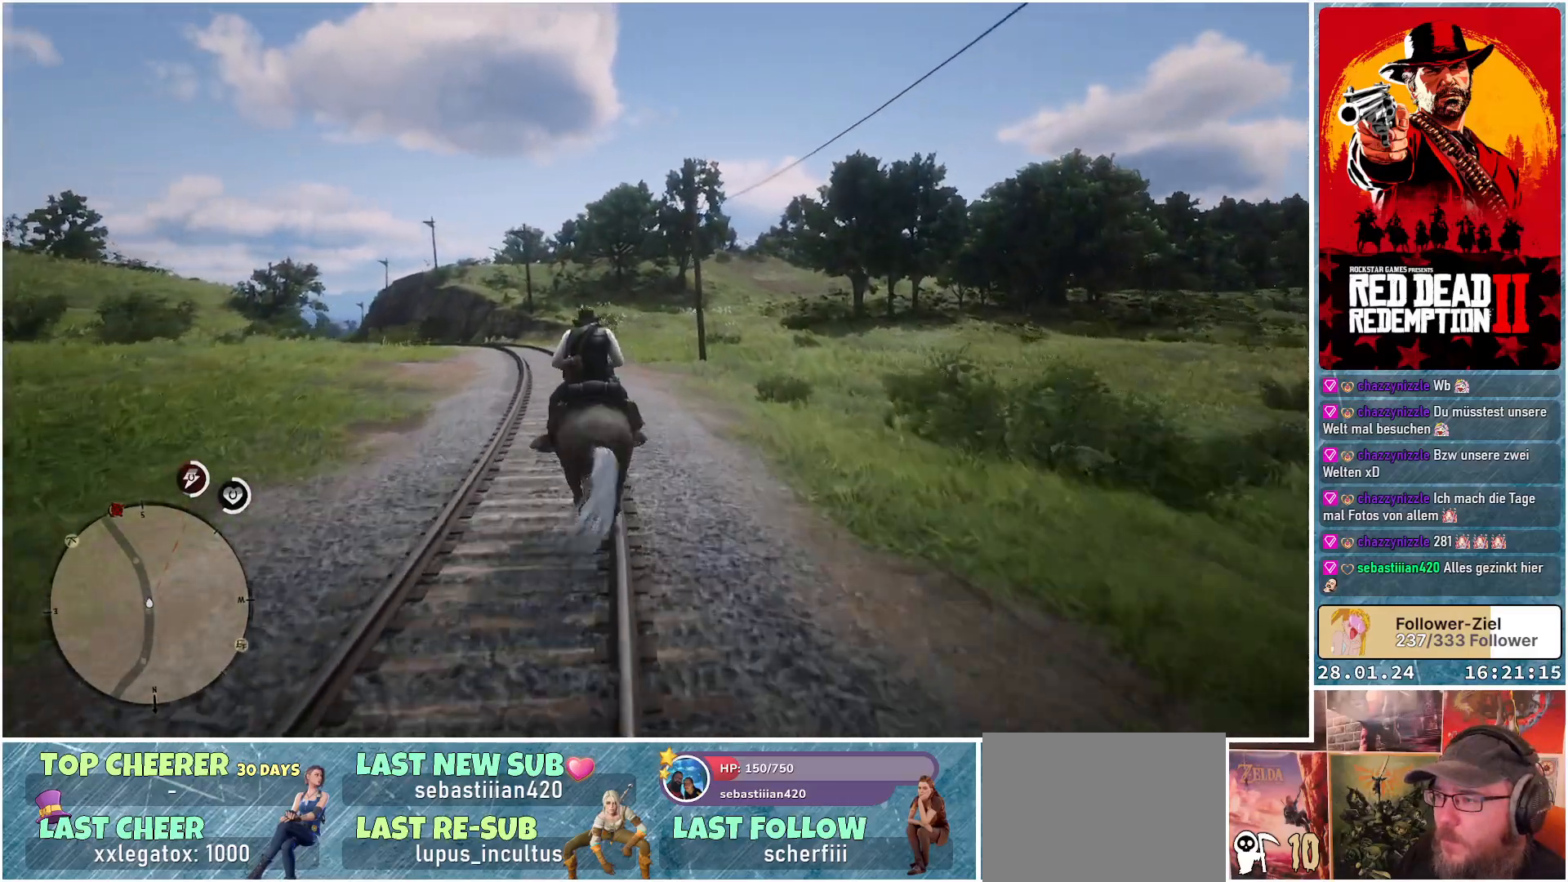
{"buttons": [], "left_stick": "up-left", "right_stick": "center", "events": [[33, "A", "down"], [100, "A", "up"], [200, "A", "down"], [333, "A", "up"], [400, "A", "down"], [500, "A", "up"]]}
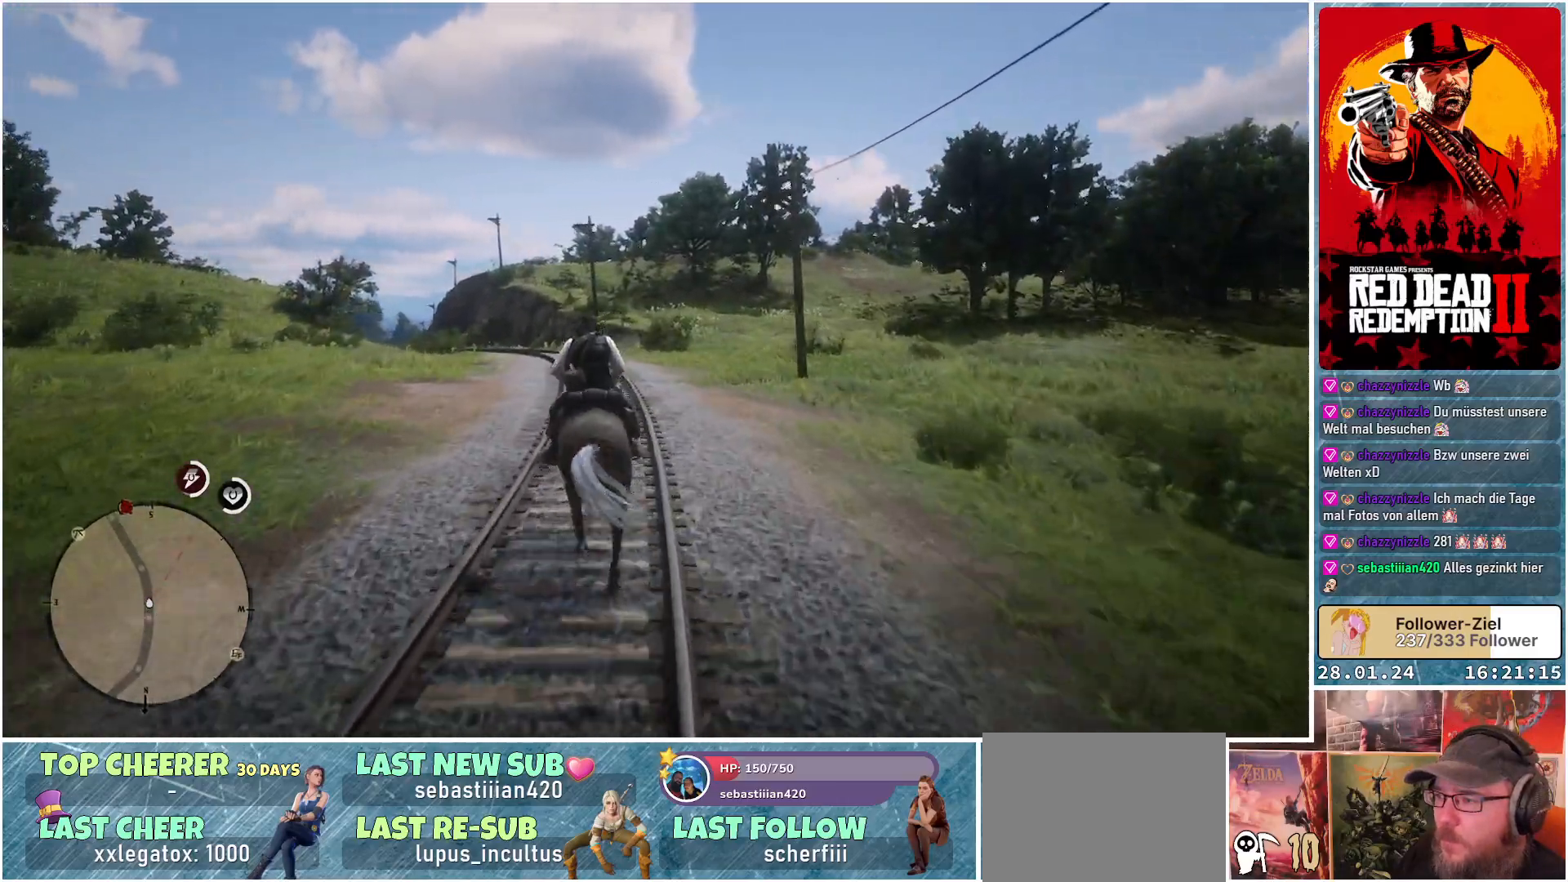
{"buttons": ["A"], "left_stick": "up-left", "right_stick": "center", "events": [[84, "A", "down"], [184, "A", "up"], [301, "A", "down"], [367, "A", "up"], [401, "A", "down"]]}
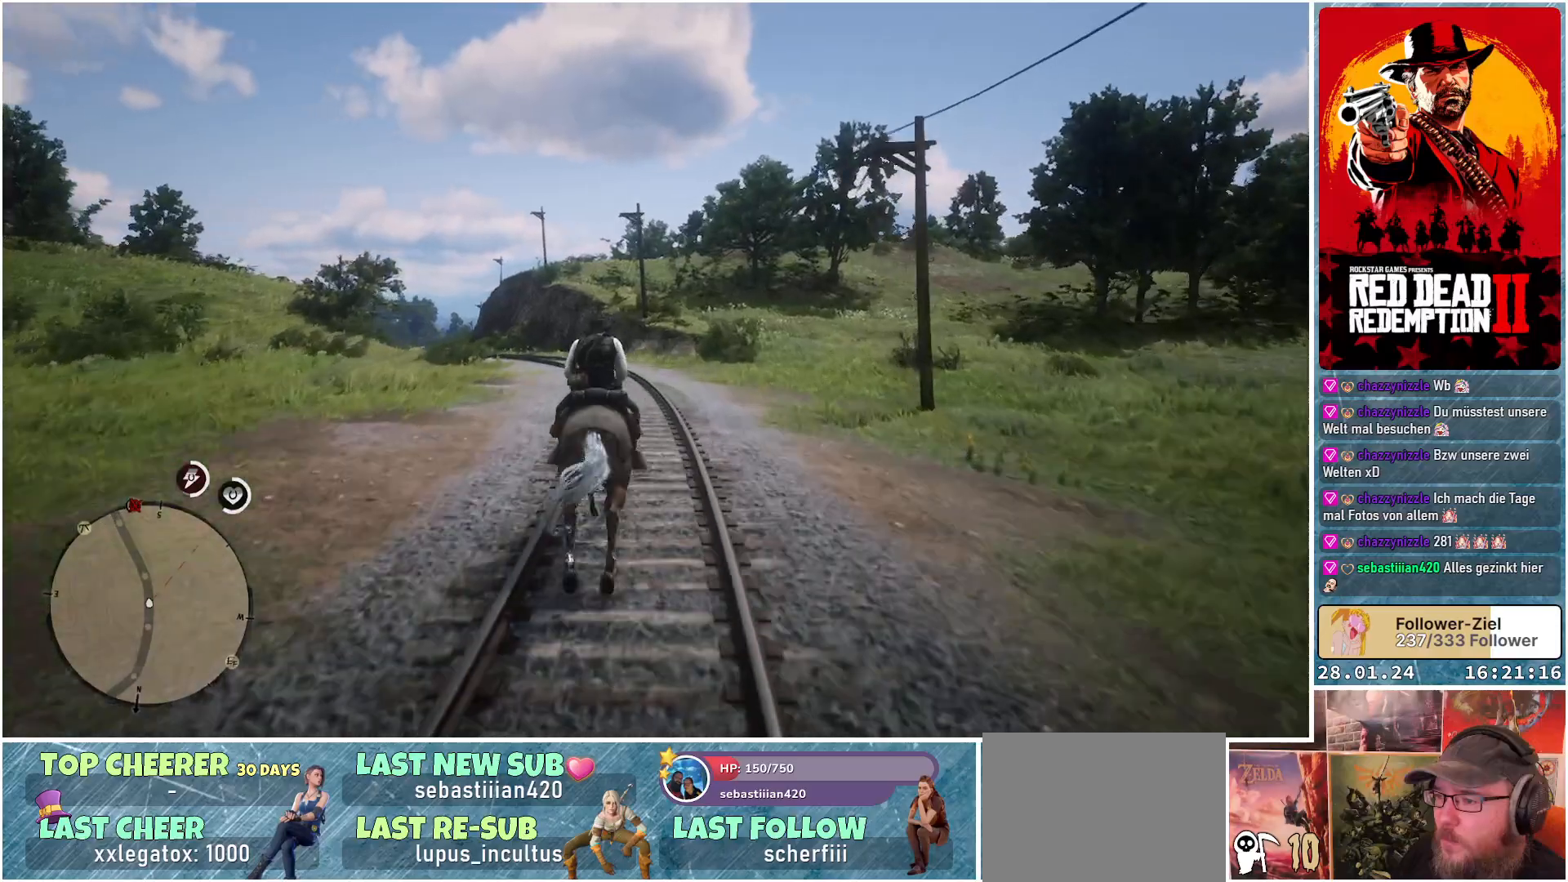
{"buttons": [], "left_stick": "up-left", "right_stick": "center", "events": [[50, "A", "up"], [117, "A", "down"], [233, "A", "up"], [300, "A", "down"], [434, "A", "up"]]}
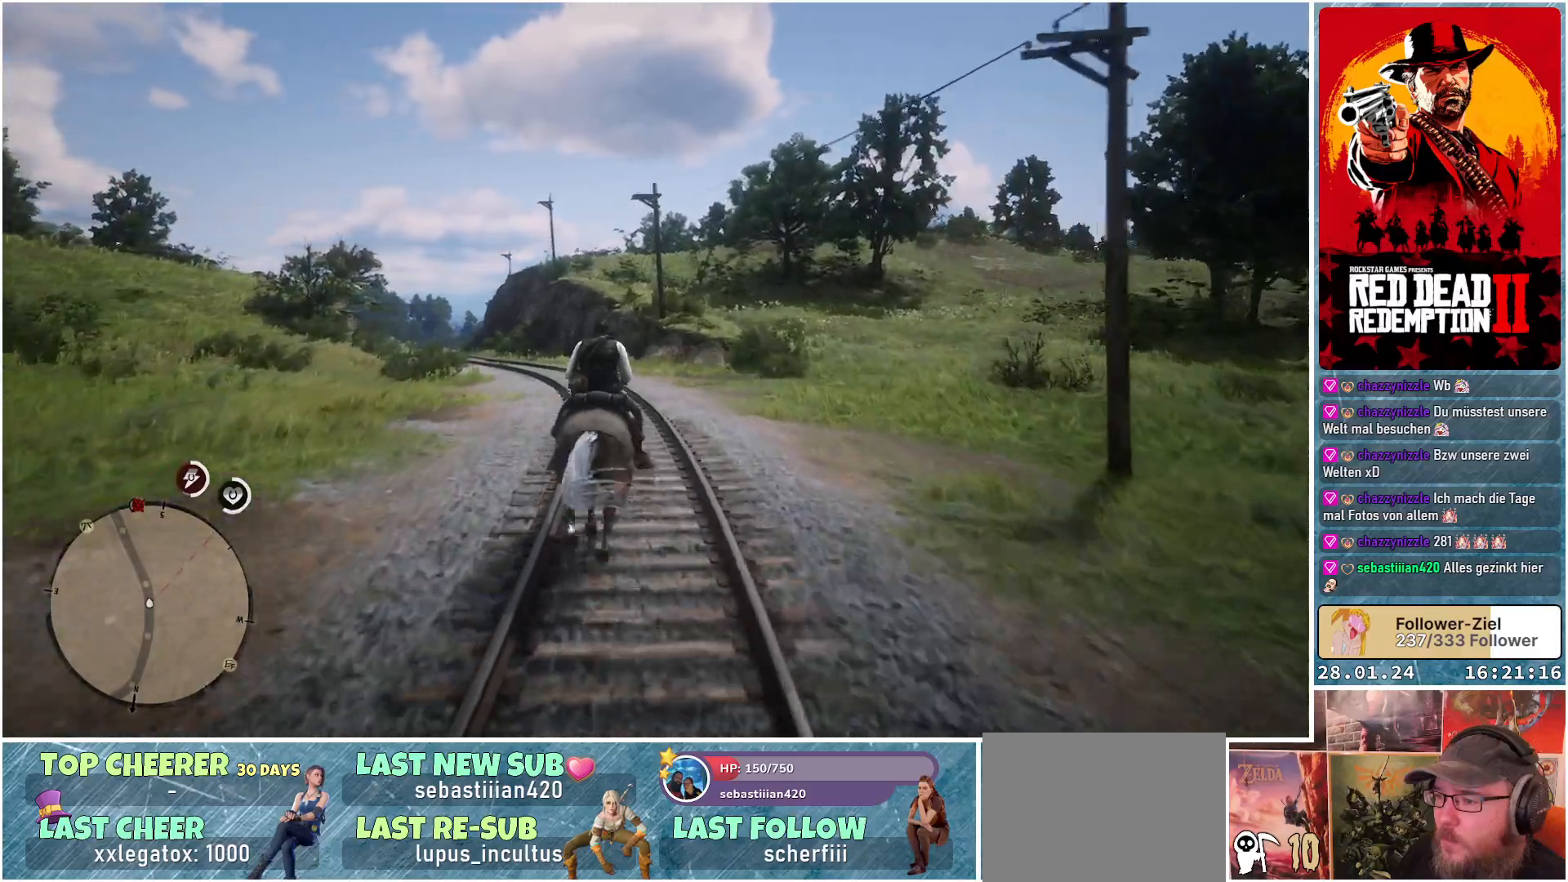
{"buttons": ["A"], "left_stick": "up-left", "right_stick": "center", "events": [[17, "A", "down"], [134, "A", "up"], [217, "A", "down"], [317, "A", "up"], [401, "A", "down"]]}
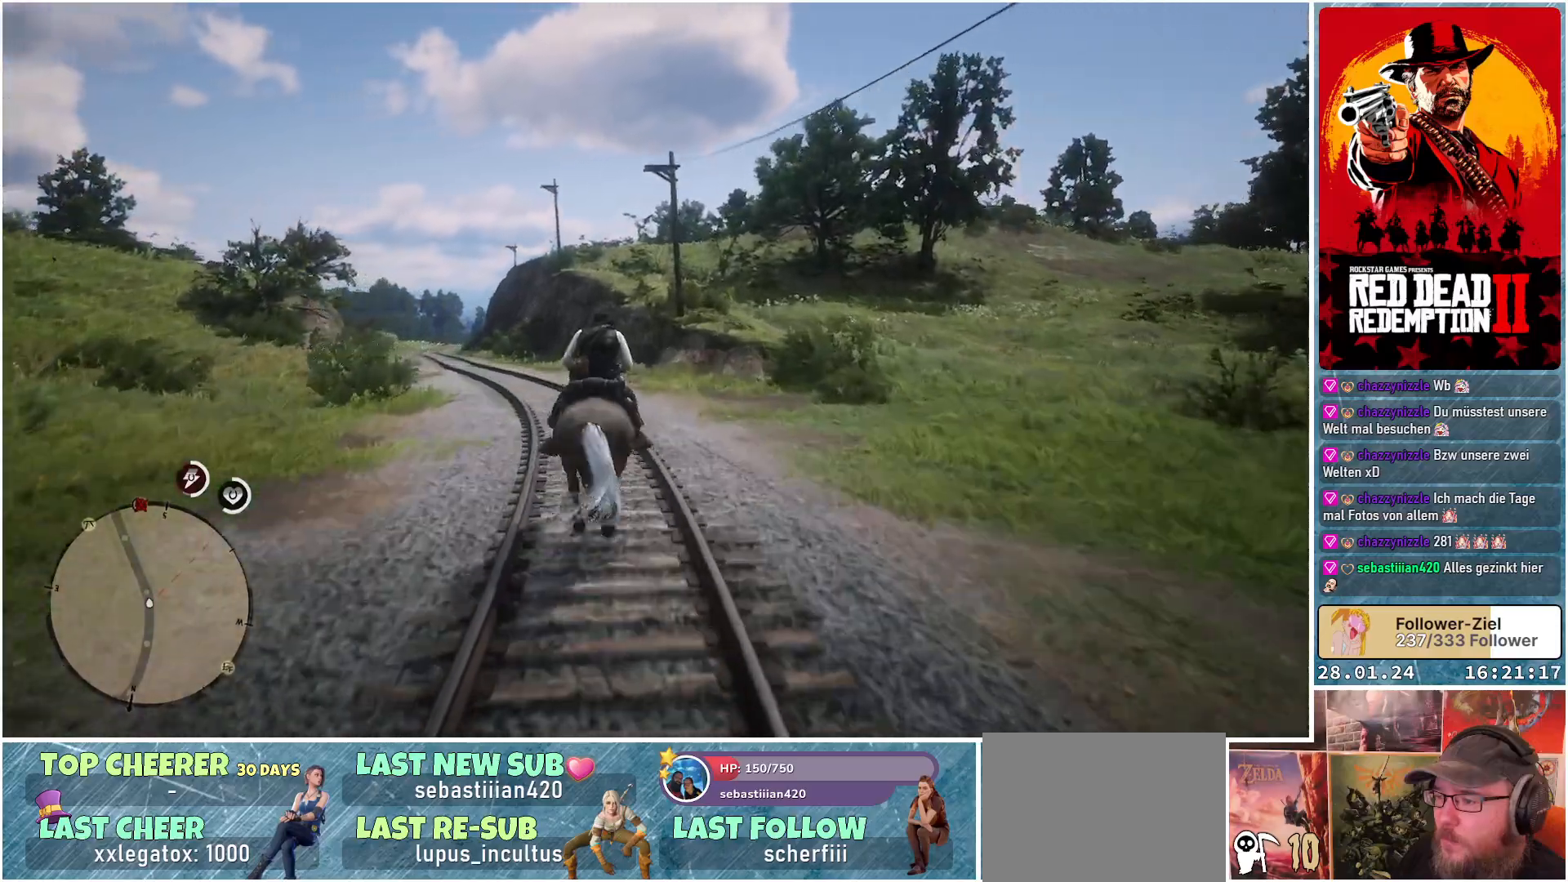
{"buttons": ["A"], "left_stick": "up-left", "right_stick": "center", "events": [[183, "A", "up"], [267, "A", "down"], [350, "A", "up"], [467, "A", "down"]]}
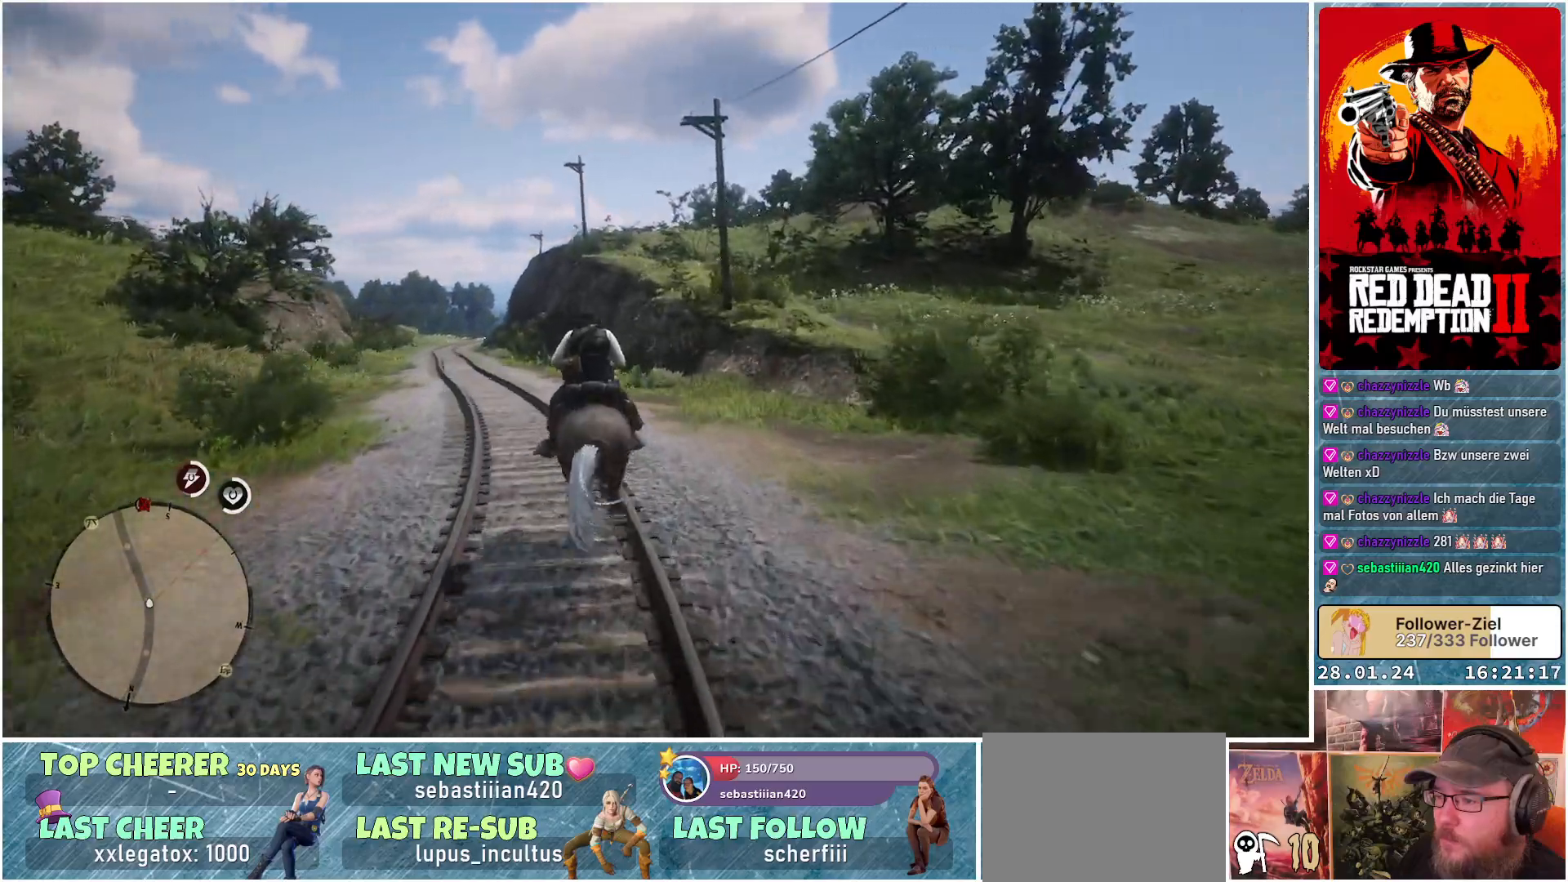
{"buttons": [], "left_stick": "up-left", "right_stick": "center", "events": [[84, "A", "up"], [184, "A", "down"], [284, "A", "up"], [384, "A", "down"], [484, "A", "up"]]}
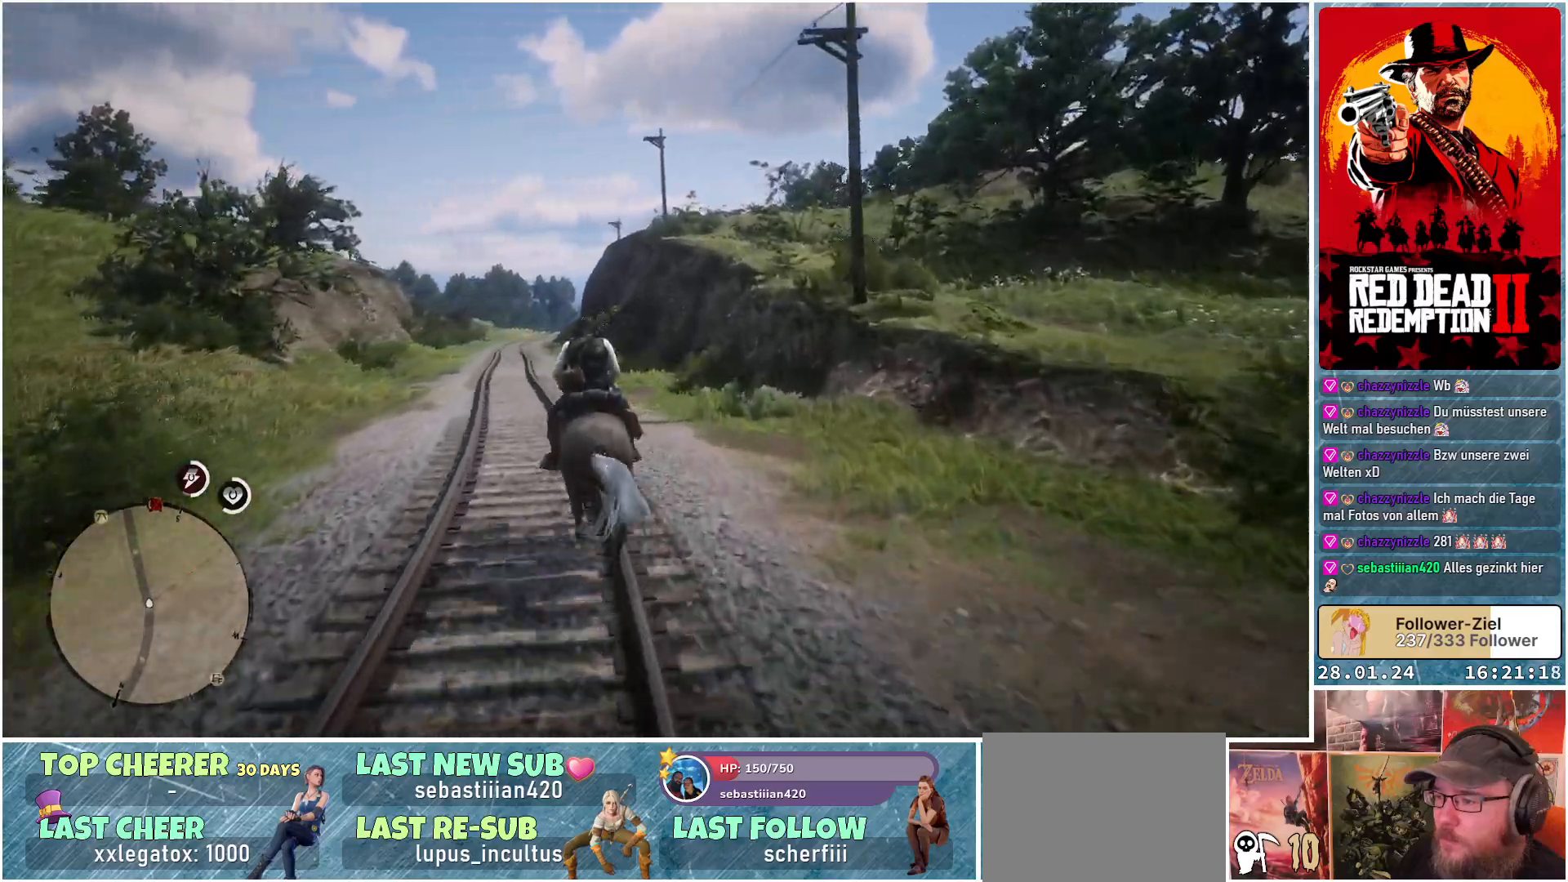
{"buttons": ["A"], "left_stick": "up-left", "right_stick": "center", "events": [[66, "A", "down"], [183, "A", "up"], [283, "A", "down"], [333, "A", "up"], [450, "A", "down"]]}
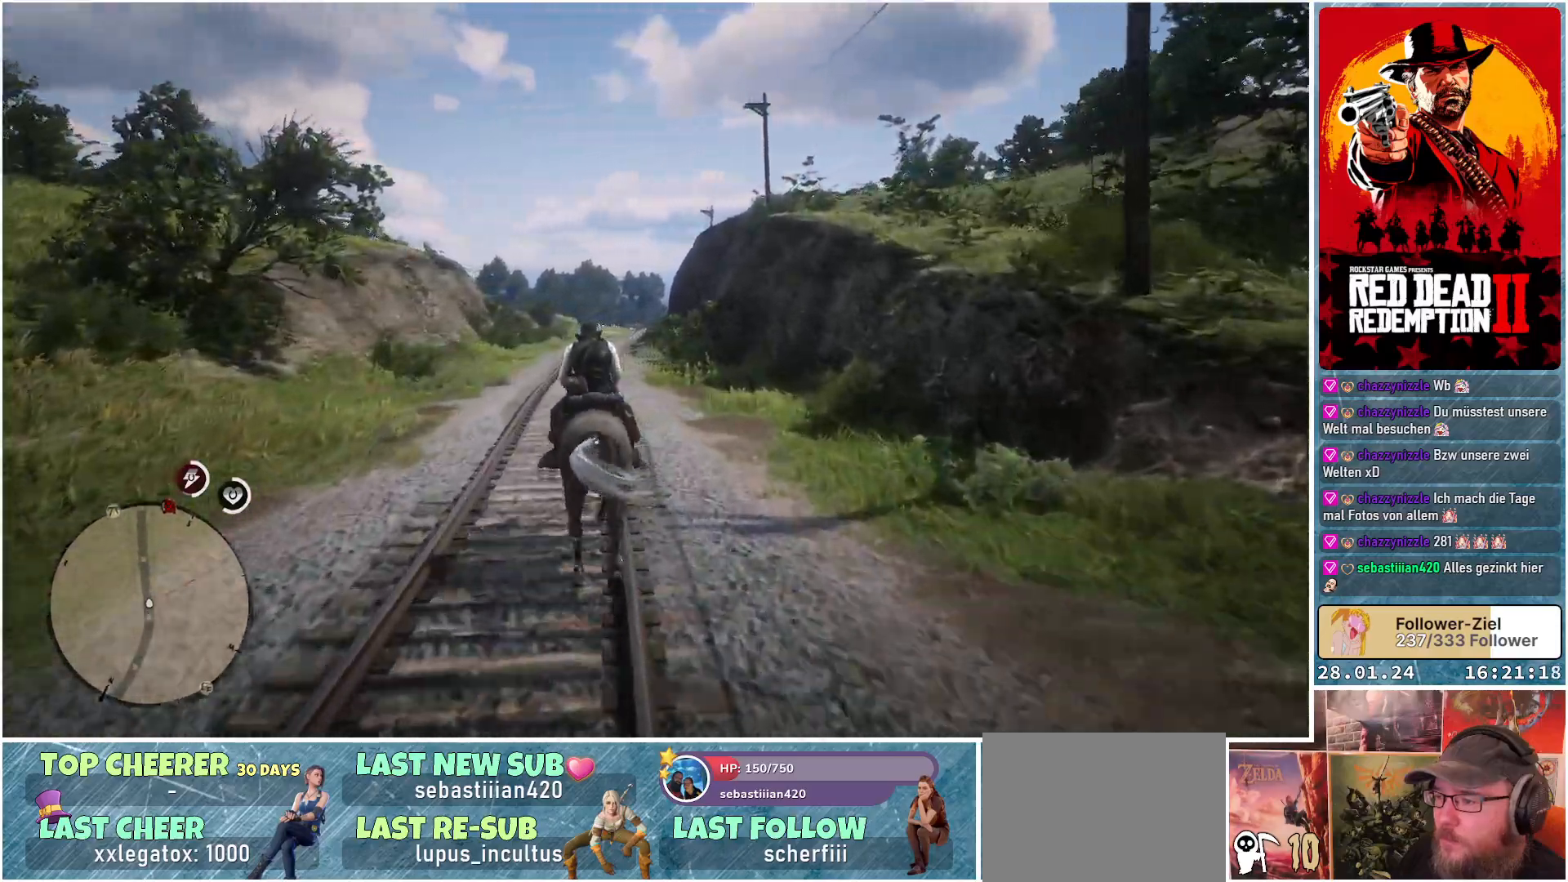
{"buttons": ["A"], "left_stick": "center", "right_stick": "center", "events": [[34, "A", "up"], [34, "left_stick", "center"], [134, "A", "down"], [200, "A", "up"], [301, "A", "down"], [401, "A", "up"], [484, "A", "down"]]}
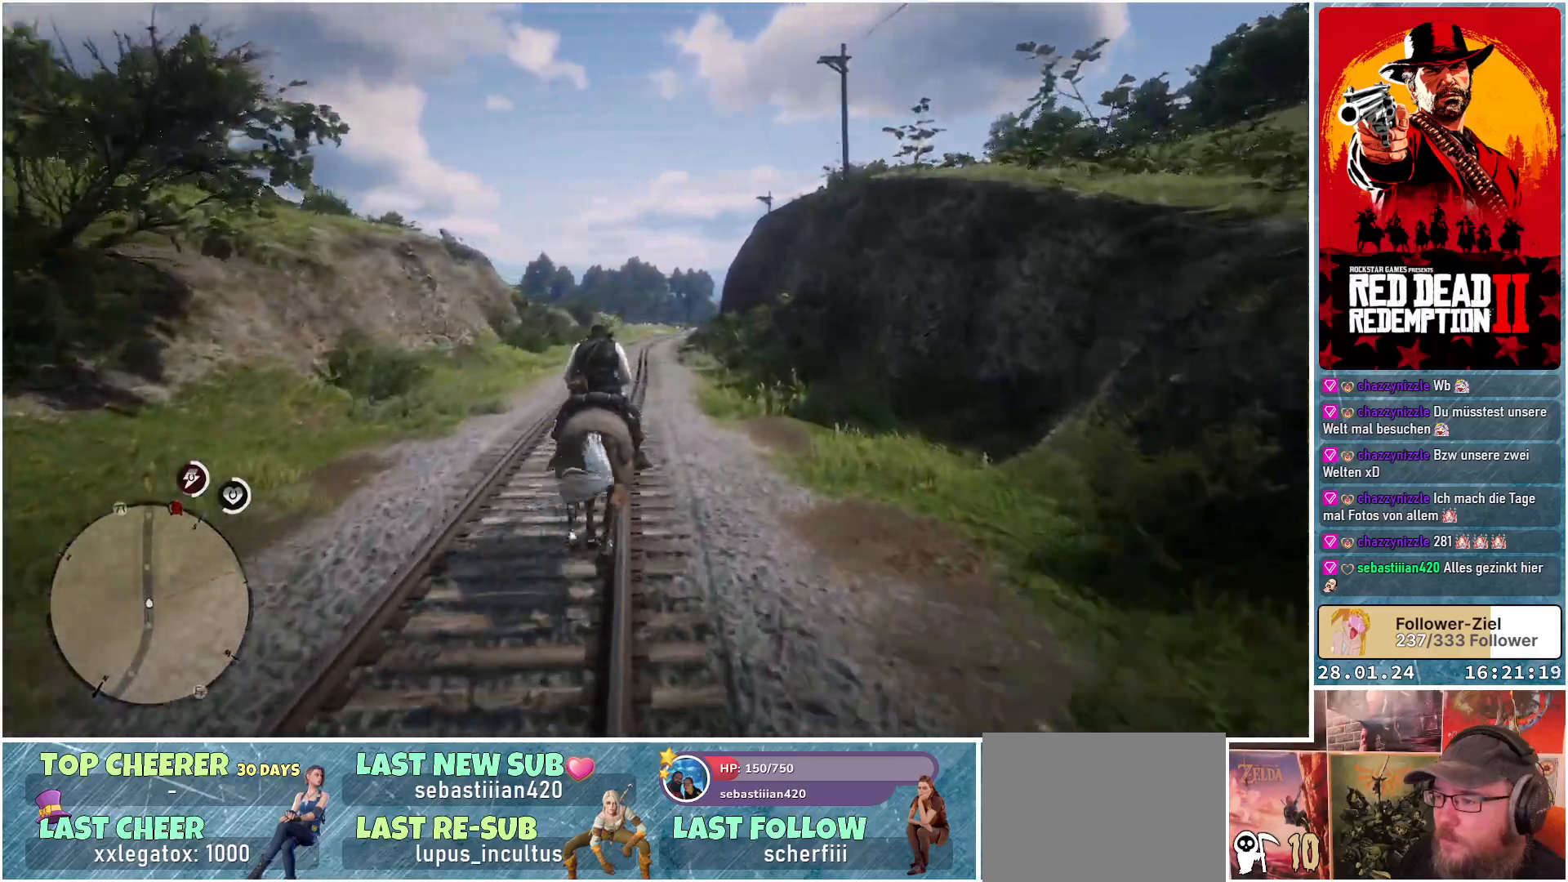
{"buttons": [], "left_stick": "center", "right_stick": "center", "events": [[83, "A", "up"], [167, "A", "down"], [267, "A", "up"], [300, "A", "down"], [434, "A", "up"]]}
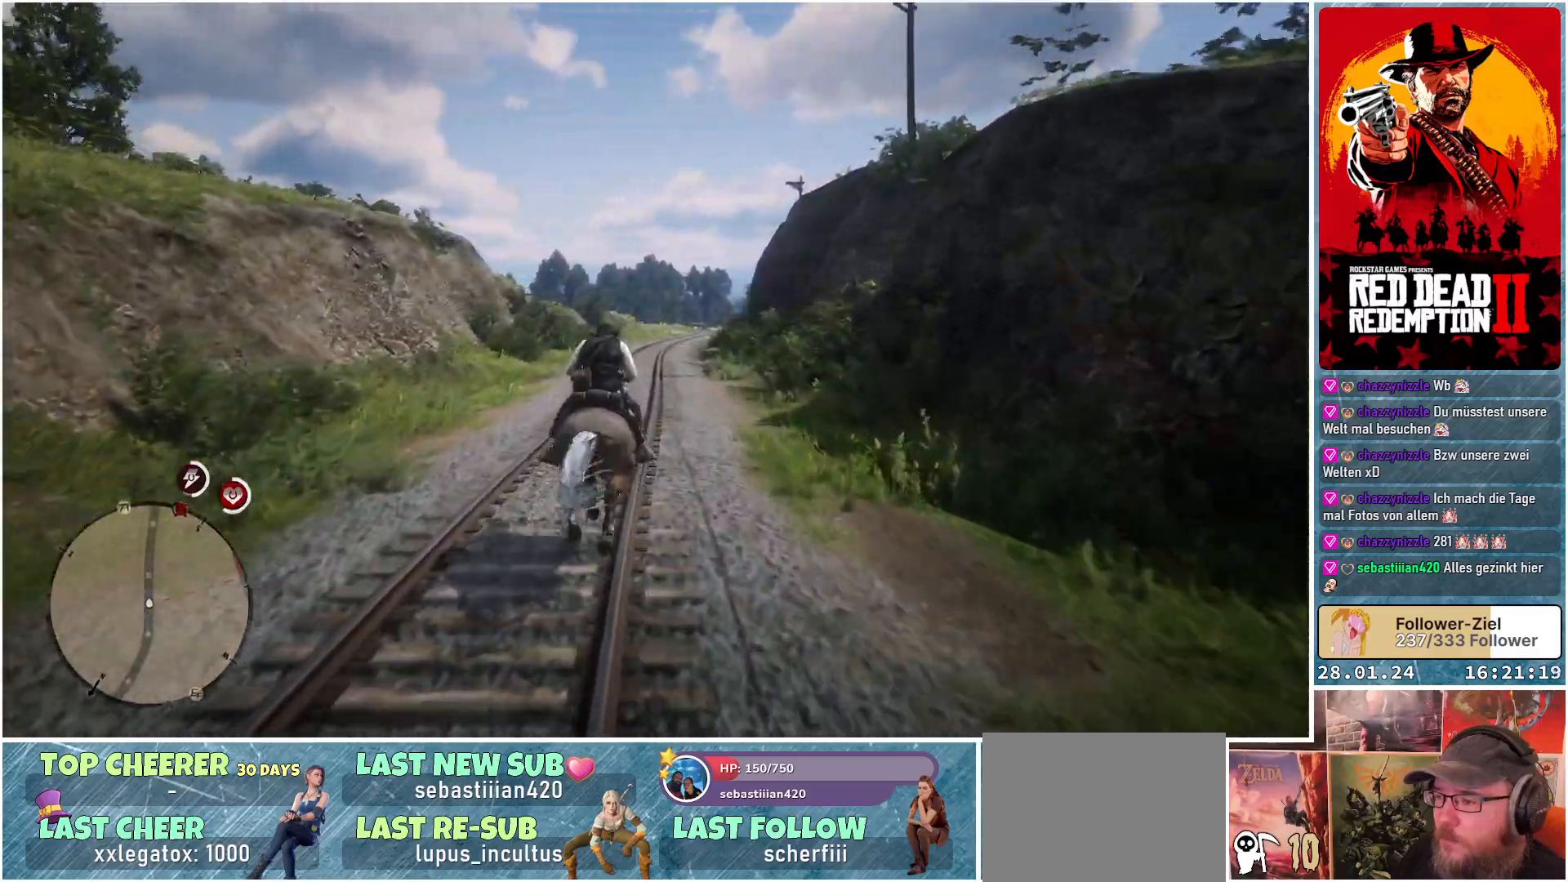
{"buttons": ["A"], "left_stick": "center", "right_stick": "center", "events": [[67, "A", "down"], [134, "A", "up"], [217, "A", "down"], [317, "A", "up"], [417, "A", "down"]]}
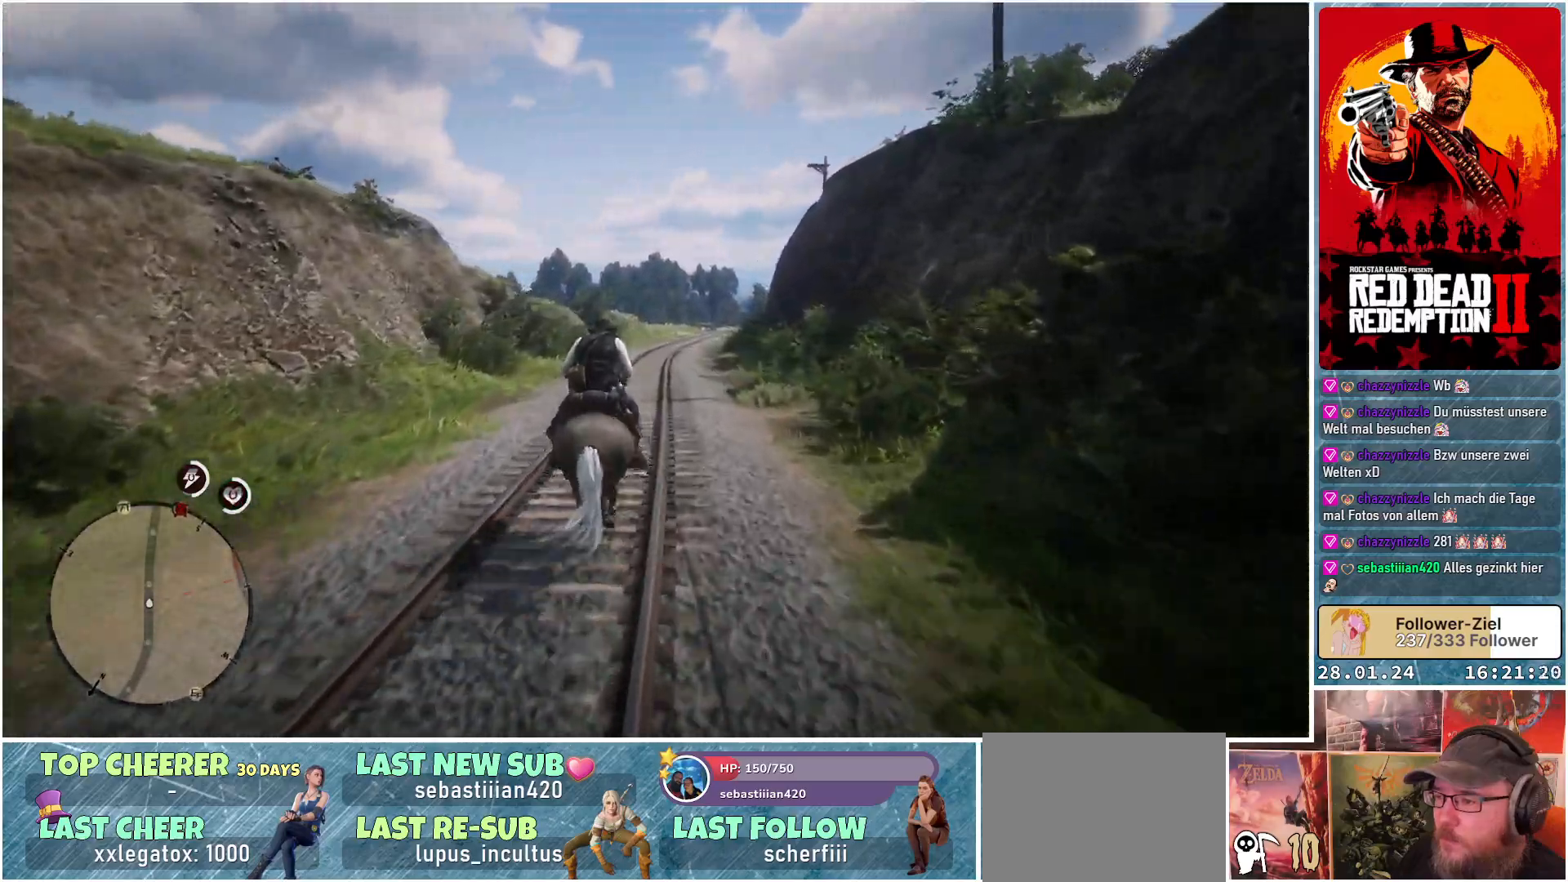
{"buttons": [], "left_stick": "center", "right_stick": "center", "events": [[33, "A", "up"], [117, "A", "down"], [250, "A", "up"], [350, "A", "down"], [467, "A", "up"]]}
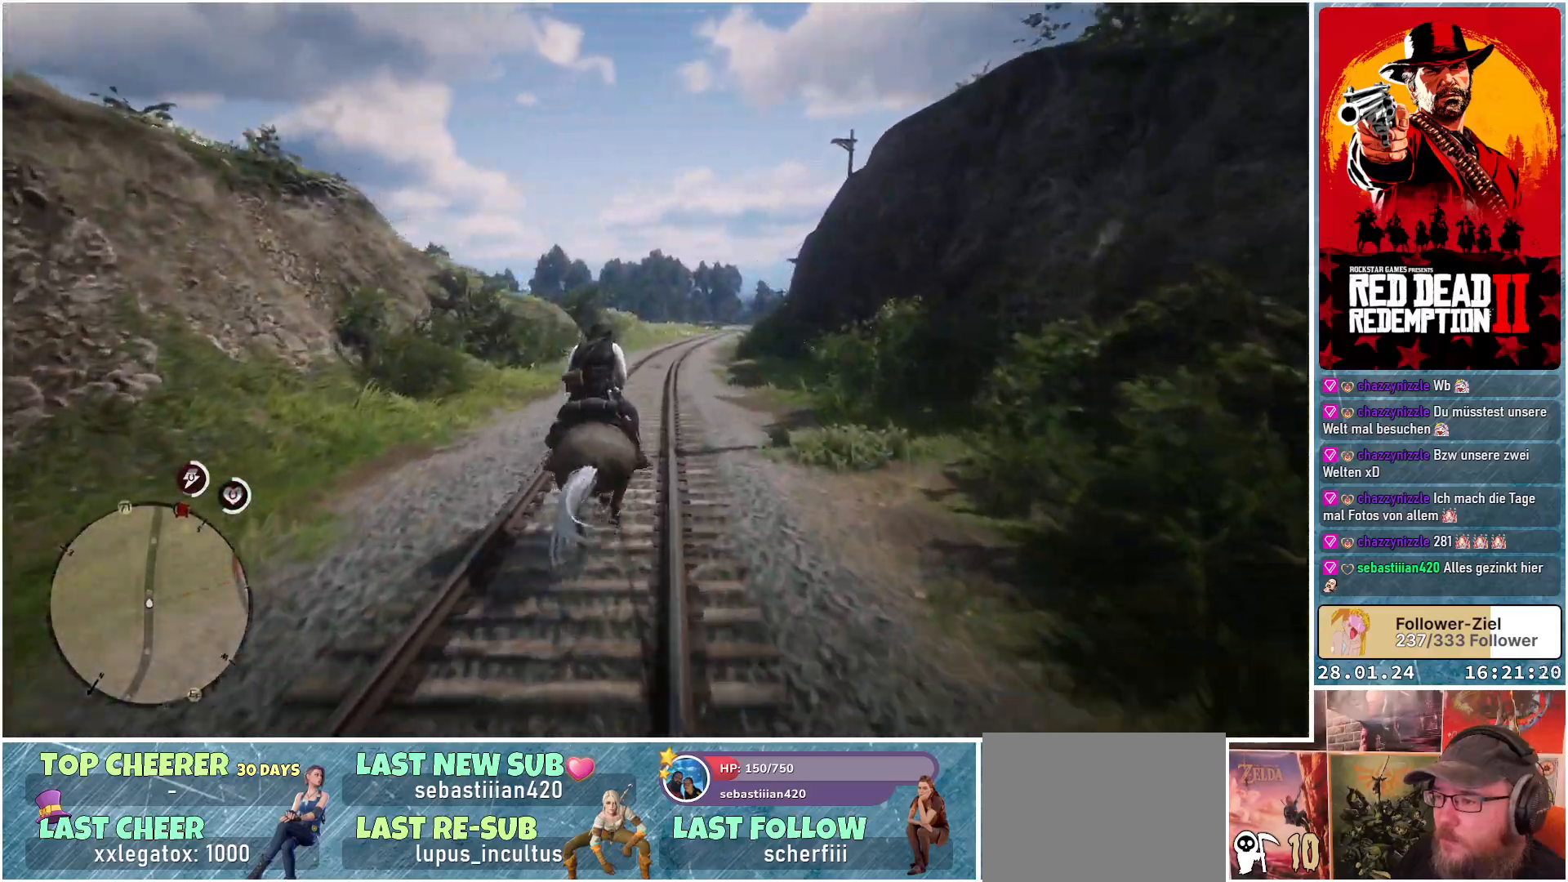
{"buttons": ["A"], "left_stick": "right", "right_stick": "center", "events": [[67, "A", "down"], [200, "A", "up"], [301, "A", "down"], [401, "A", "up"], [484, "A", "down"], [484, "left_stick", "right"]]}
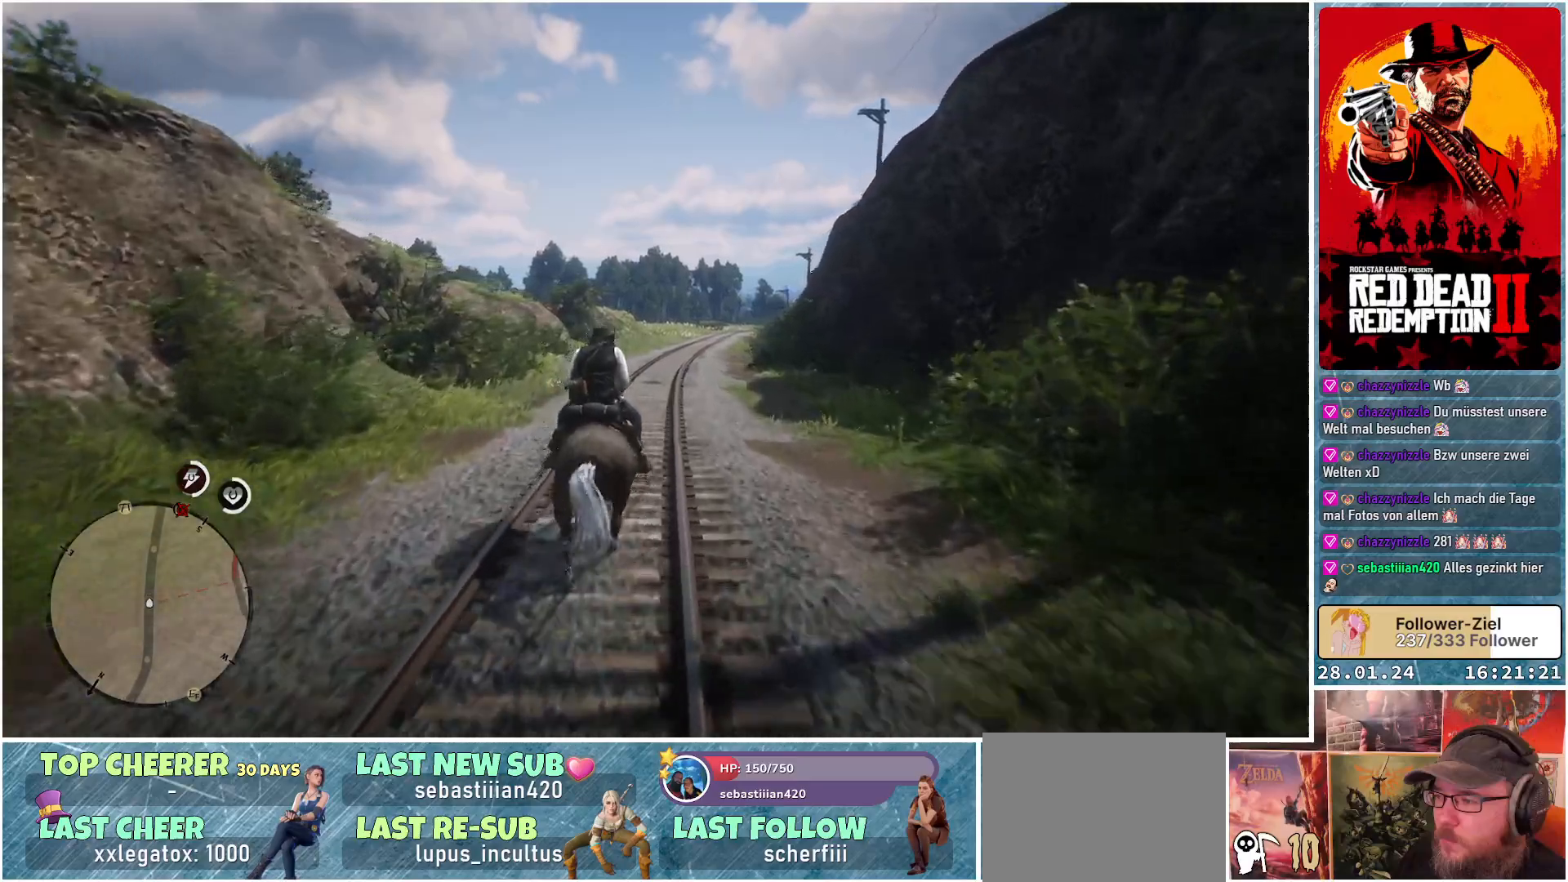
{"buttons": ["A"], "left_stick": "center", "right_stick": "center", "events": [[134, "A", "up"], [217, "left_stick", "center"], [234, "A", "down"], [334, "A", "up"], [451, "A", "down"]]}
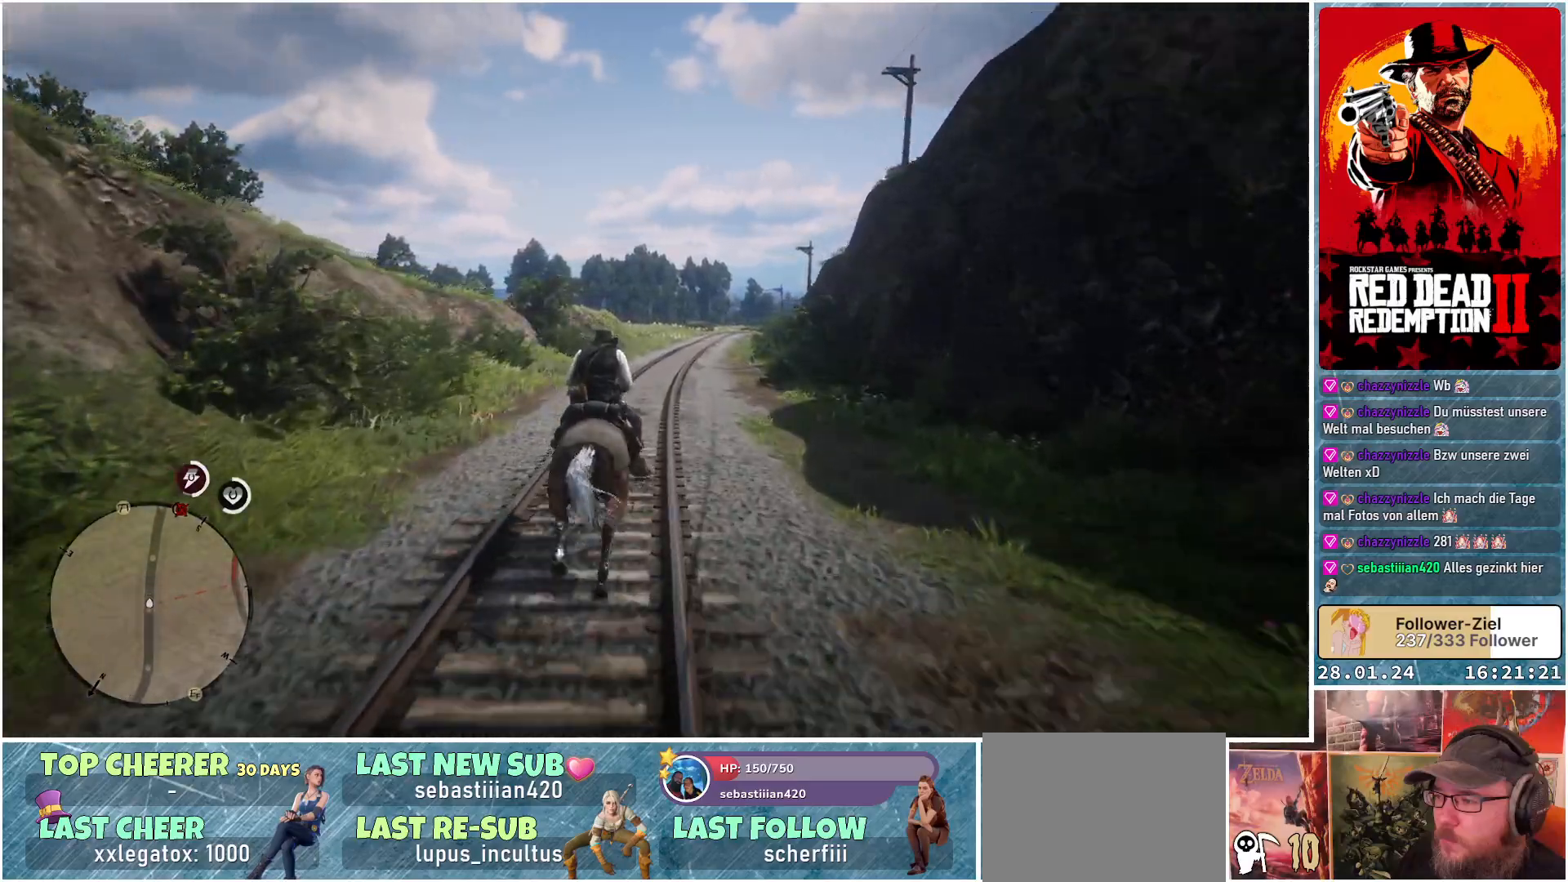
{"buttons": [], "left_stick": "right", "right_stick": "center", "events": [[50, "A", "up"], [166, "A", "down"], [250, "A", "up"], [383, "A", "down"], [400, "left_stick", "right"], [467, "A", "up"]]}
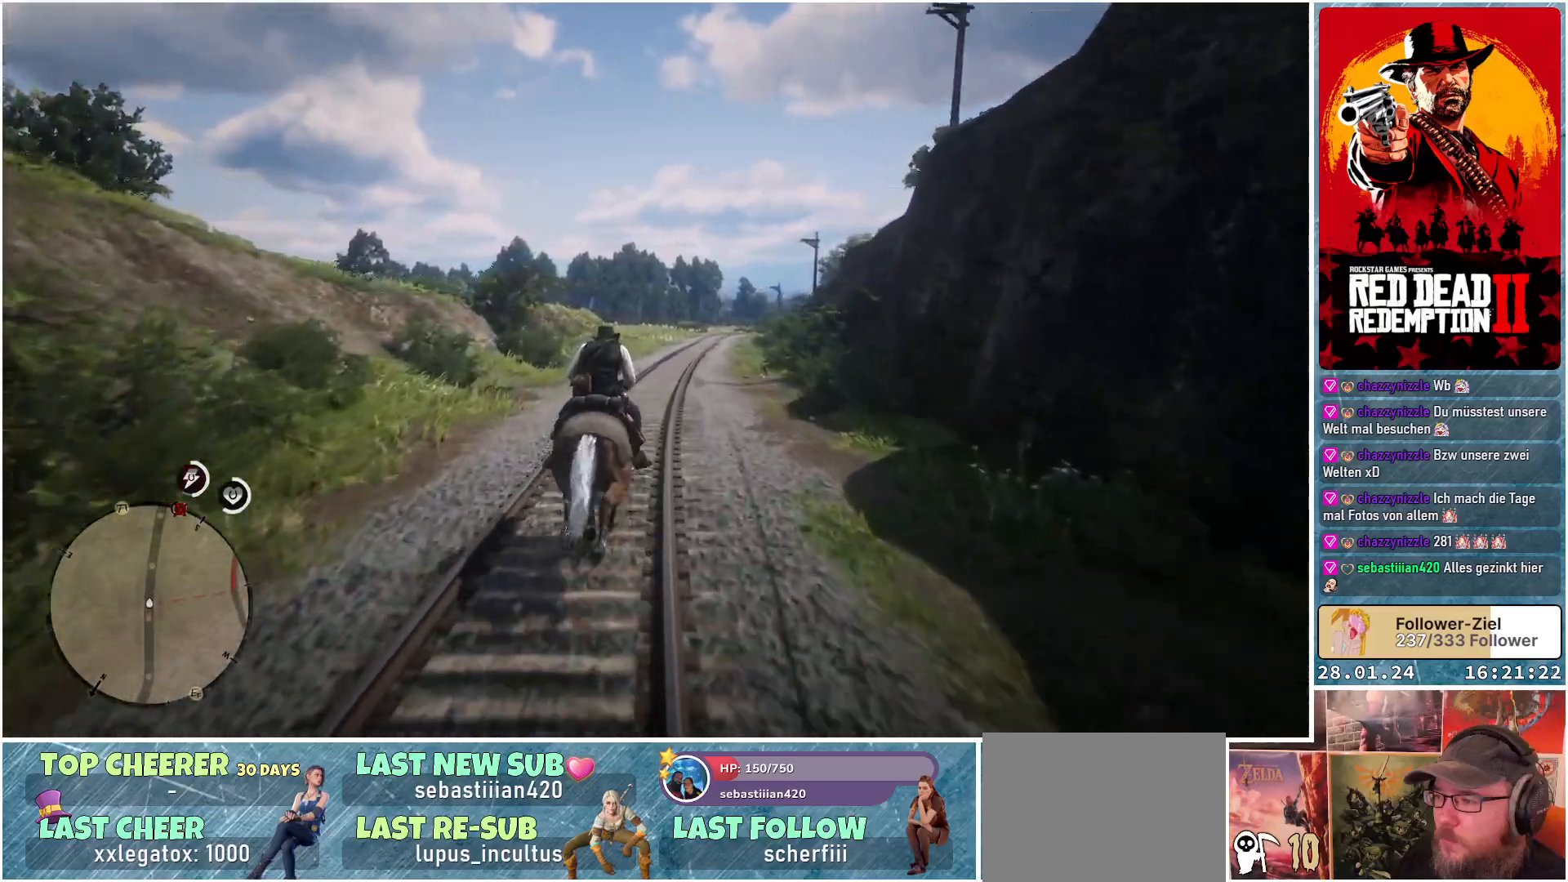
{"buttons": [], "left_stick": "center", "right_stick": "center", "events": [[83, "A", "down"], [83, "left_stick", "center"], [200, "A", "up"], [300, "A", "down"], [400, "A", "up"]]}
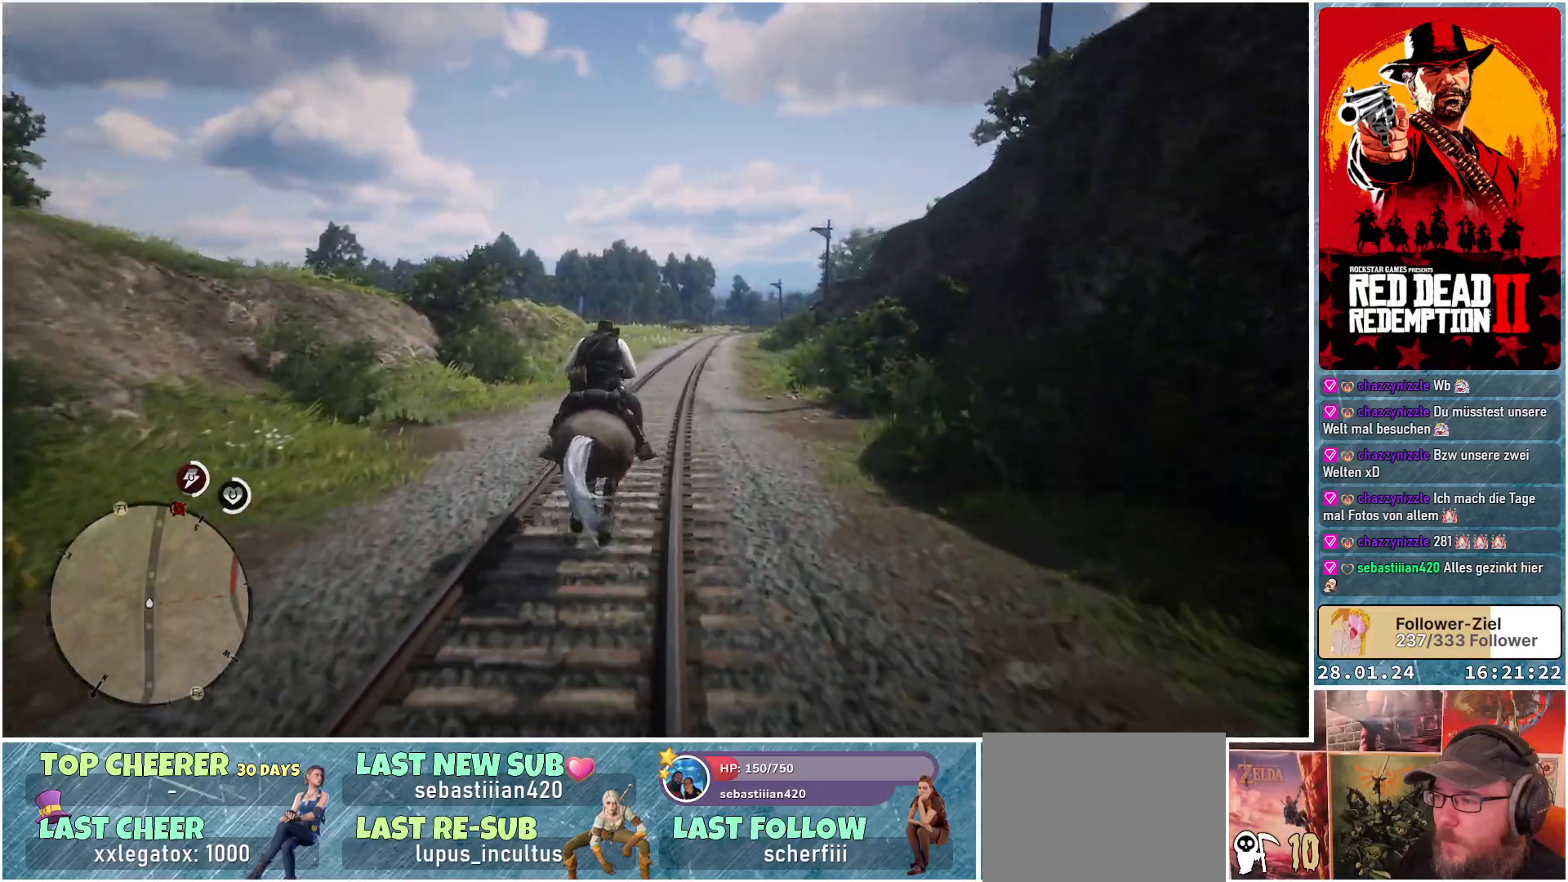
{"buttons": ["A"], "left_stick": "center", "right_stick": "center", "events": [[16, "A", "down"], [133, "A", "up"], [233, "A", "down"], [350, "A", "up"], [450, "A", "down"]]}
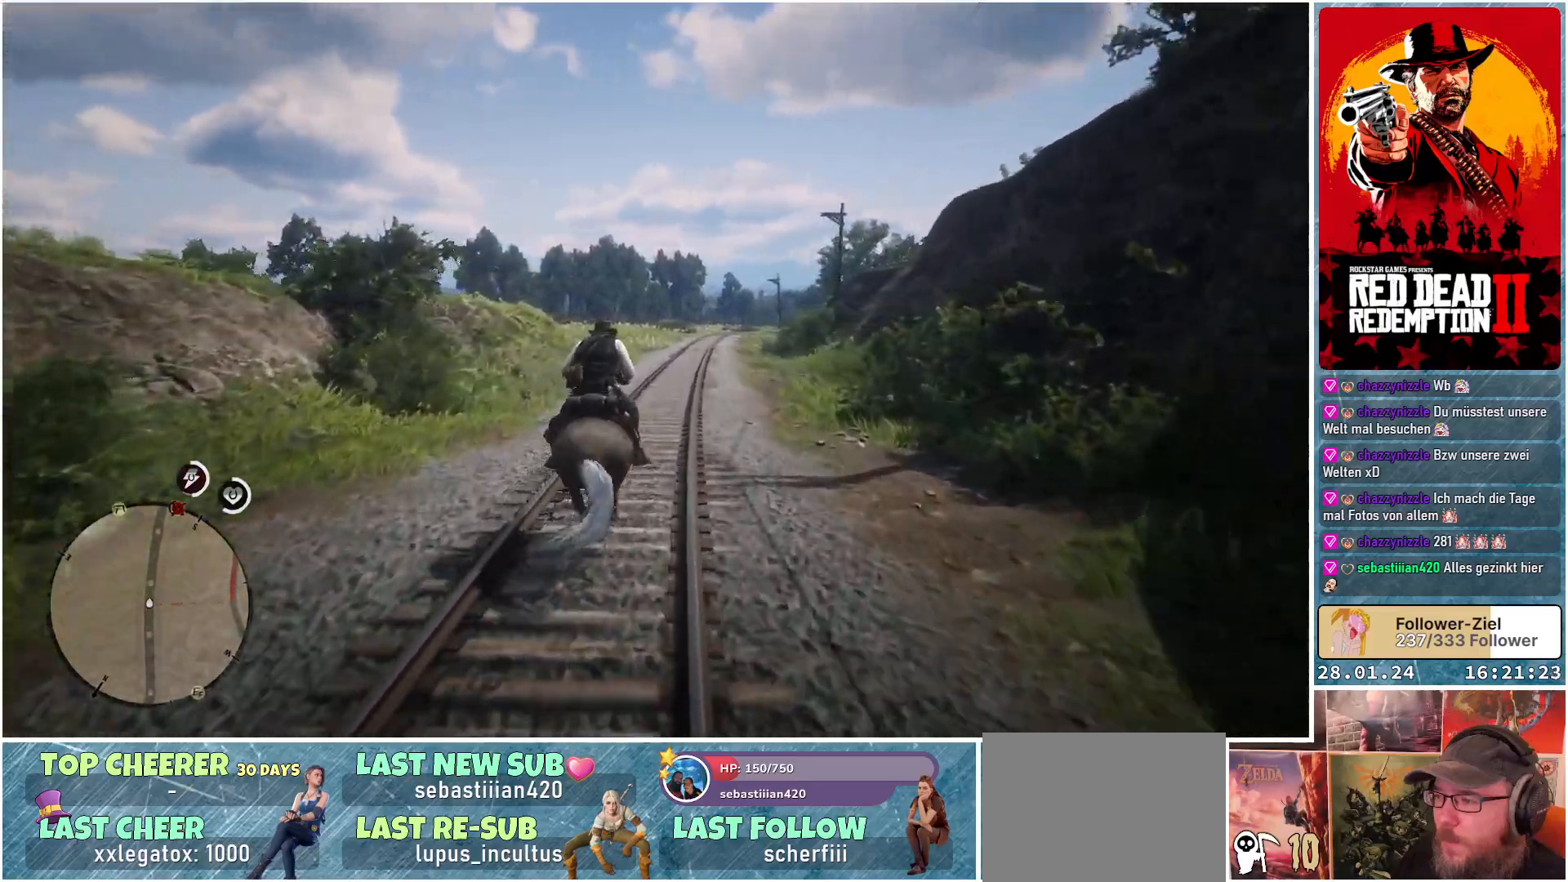
{"buttons": ["A"], "left_stick": "center", "right_stick": "center", "events": [[67, "A", "up"], [83, "left_stick", "right"], [167, "A", "down"], [267, "A", "up"], [267, "left_stick", "center"], [384, "A", "down"]]}
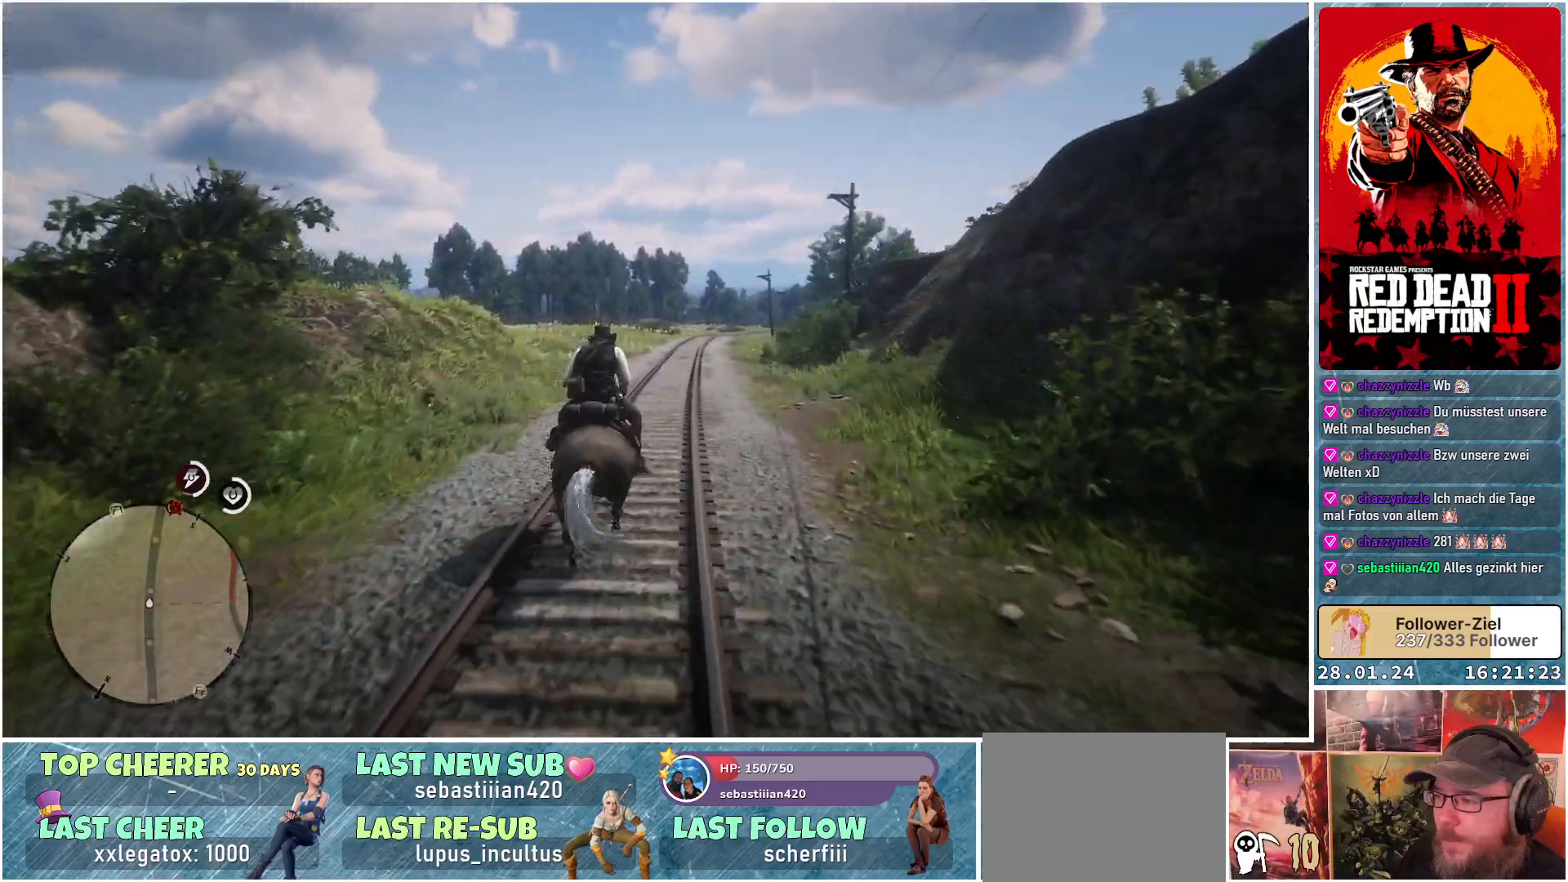
{"buttons": ["A"], "left_stick": "center", "right_stick": "center", "events": [[16, "A", "up"], [100, "A", "down"], [216, "A", "up"], [317, "A", "down"], [417, "A", "up"], [500, "A", "down"]]}
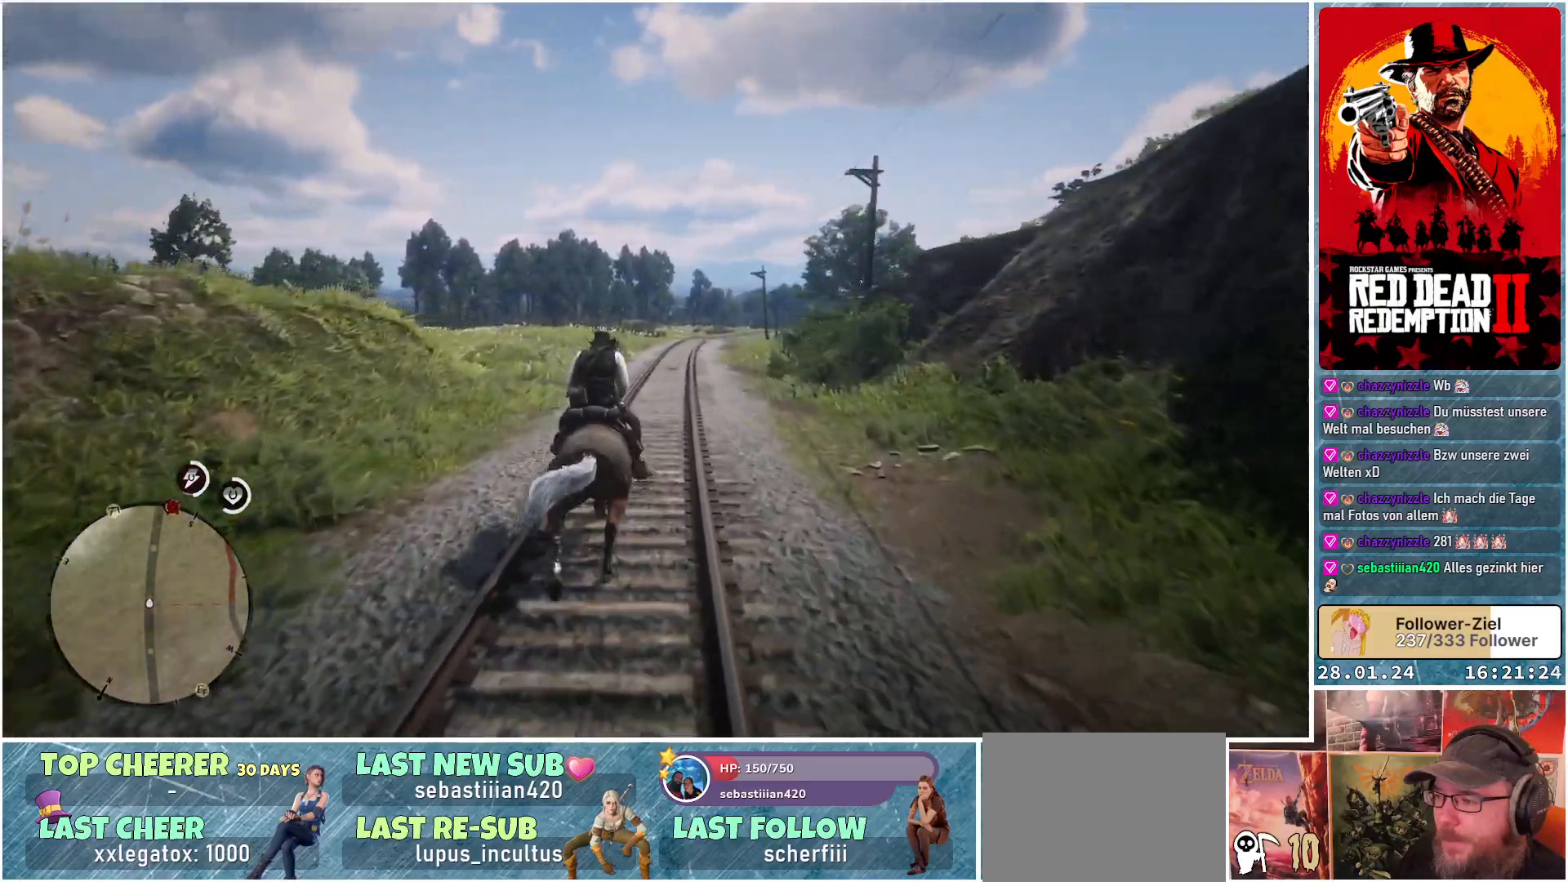
{"buttons": ["A"], "left_stick": "right", "right_stick": "center", "events": [[83, "left_stick", "right"], [150, "A", "up"], [250, "A", "down"], [267, "left_stick", "center"], [350, "A", "up"], [434, "left_stick", "right"], [467, "A", "down"]]}
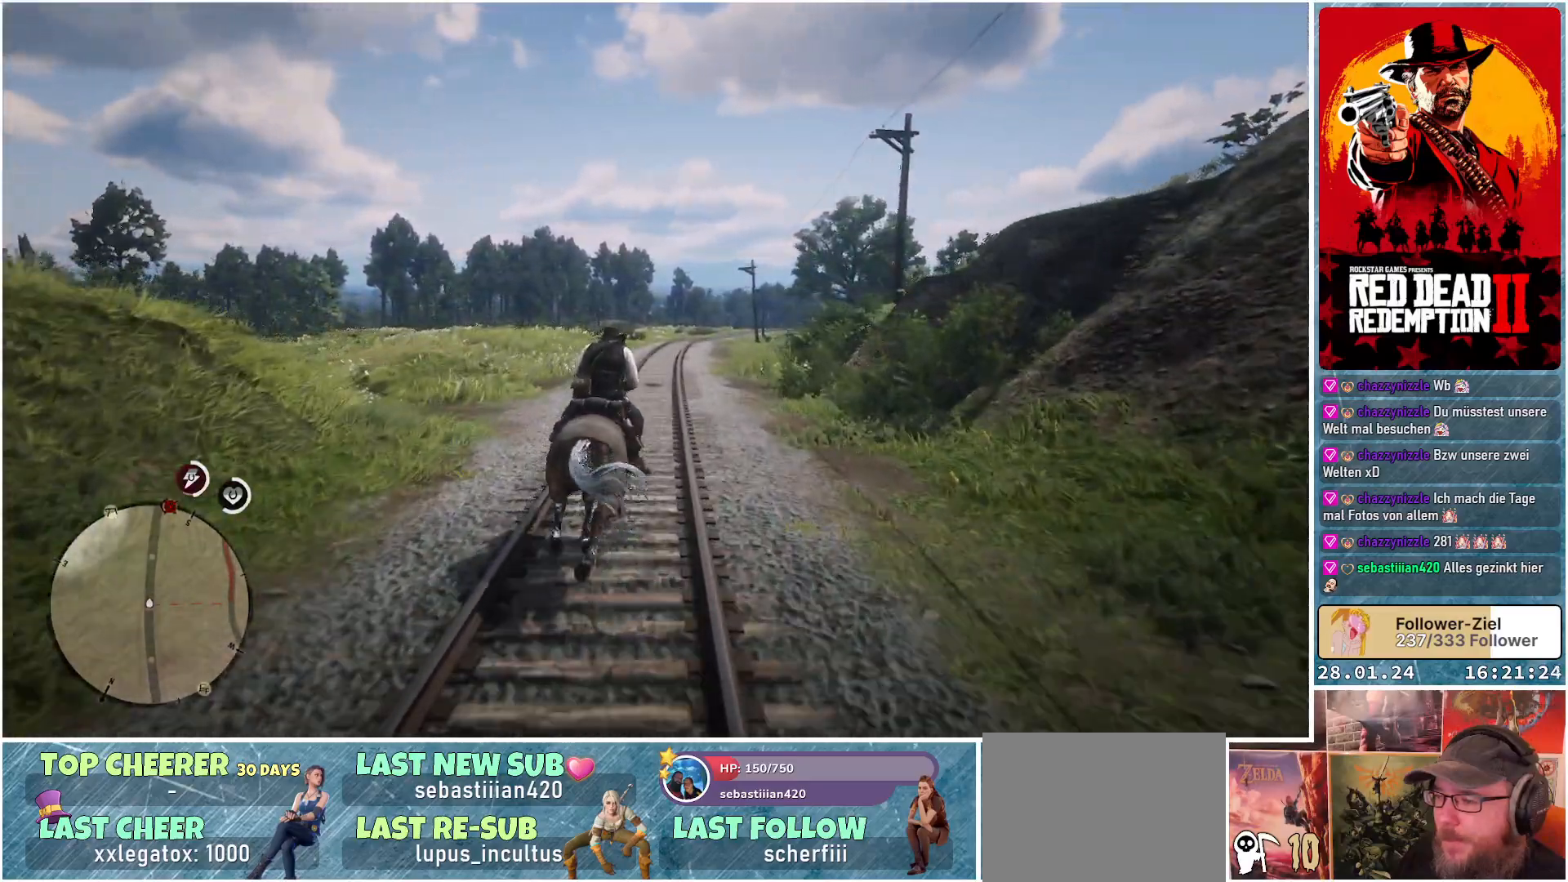
{"buttons": [], "left_stick": "center", "right_stick": "center", "events": [[66, "A", "up"], [83, "left_stick", "center"], [166, "A", "down"], [266, "A", "up"], [367, "A", "down"], [450, "A", "up"]]}
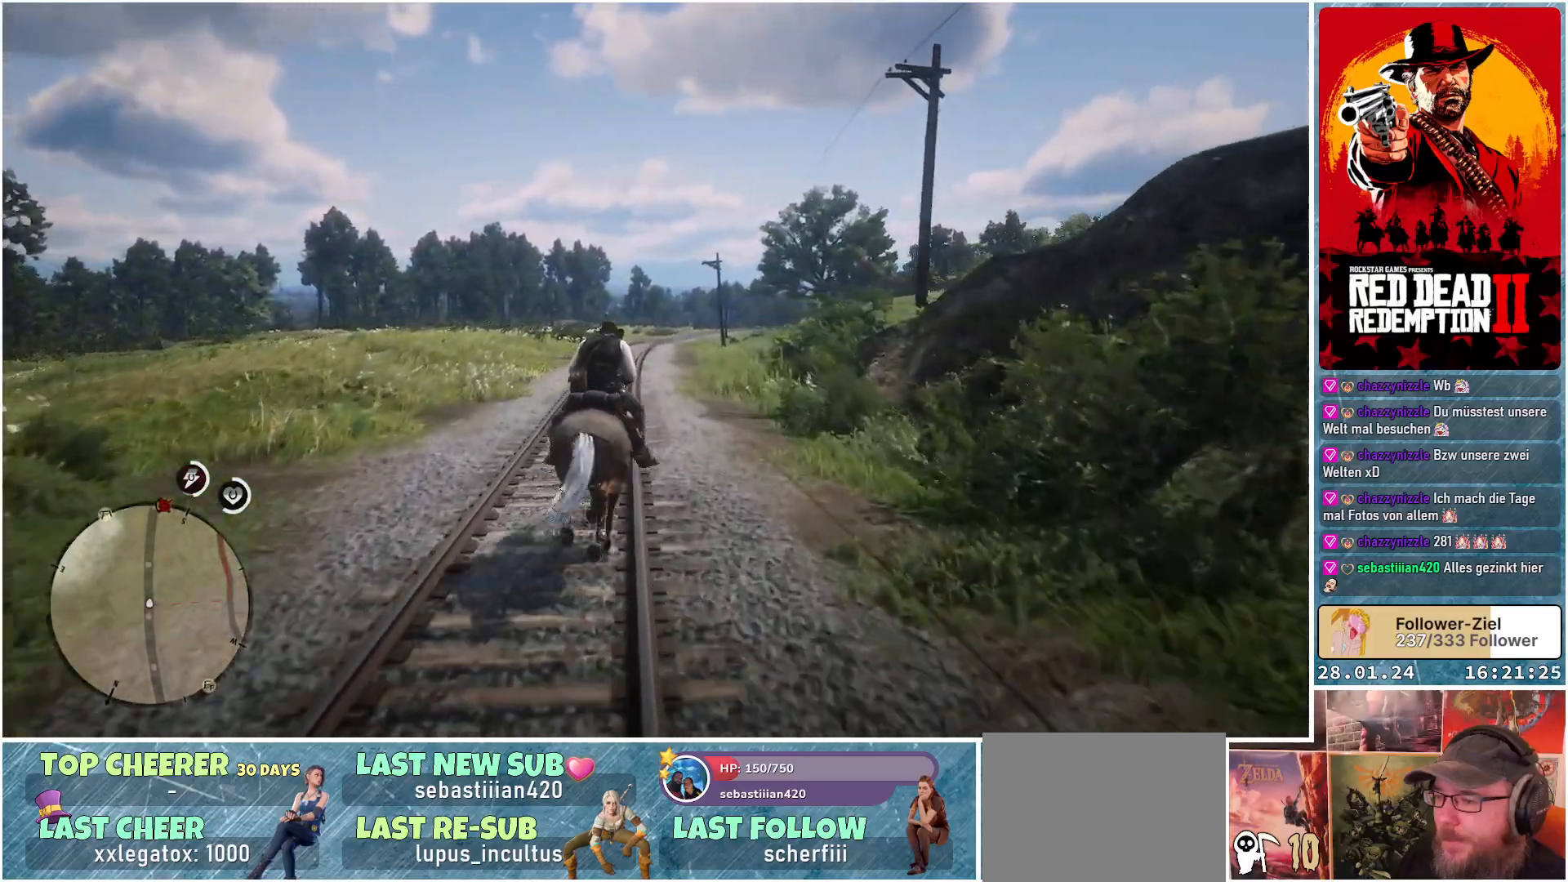
{"buttons": [], "left_stick": "left", "right_stick": "center", "events": [[83, "A", "down"], [100, "A", "up"], [217, "A", "down"], [317, "A", "up"], [334, "left_stick", "left"], [367, "A", "down"], [484, "A", "up"]]}
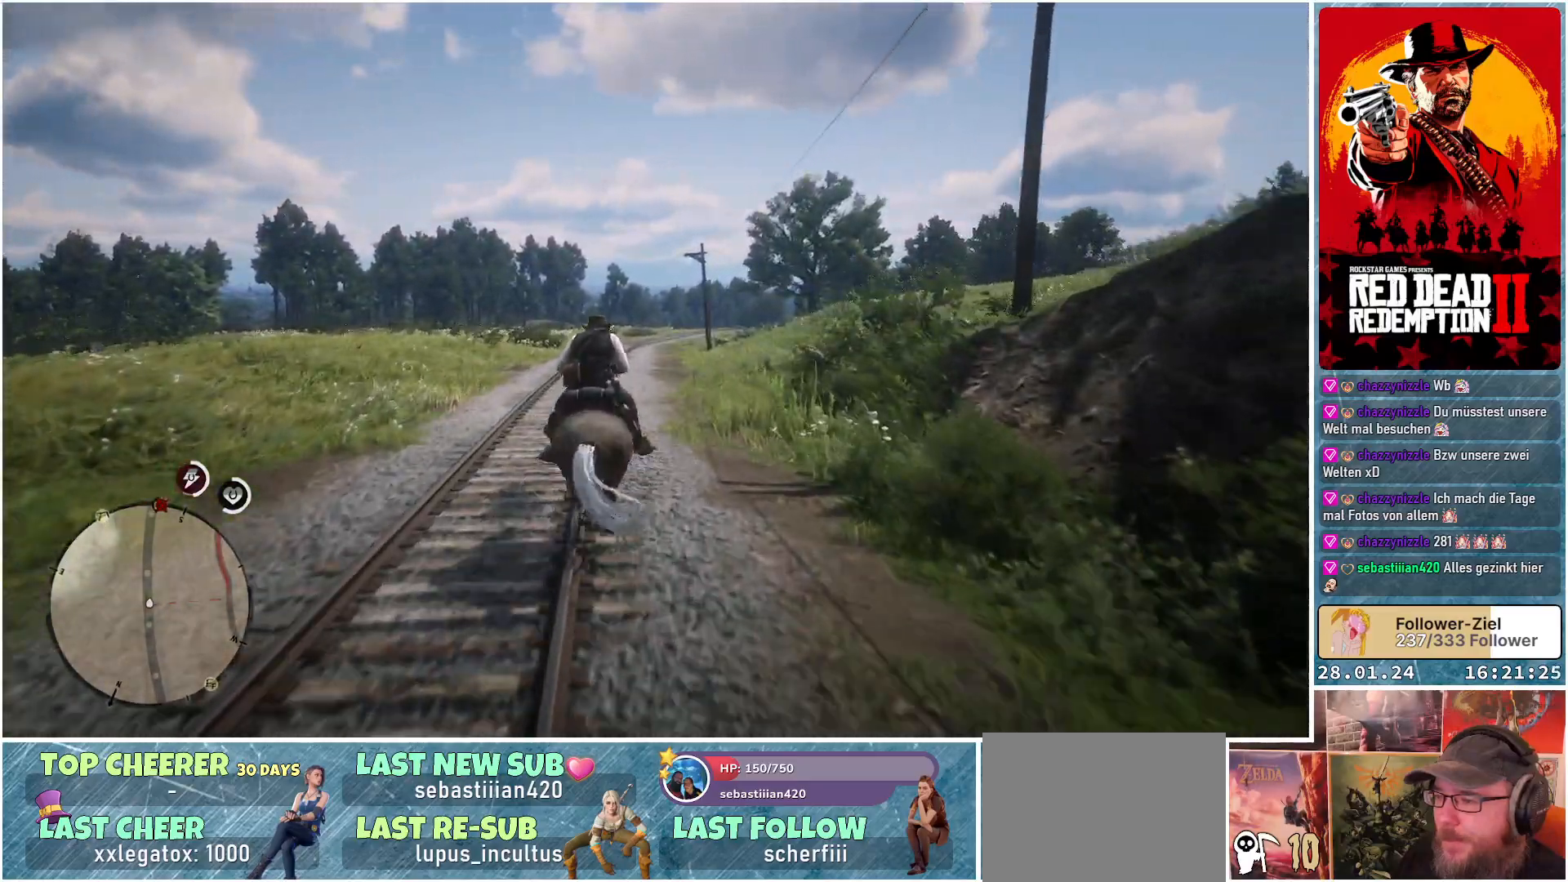
{"buttons": [], "left_stick": "left", "right_stick": "center", "events": [[83, "A", "down"], [150, "A", "up"], [250, "A", "down"], [283, "A", "up"], [400, "A", "down"], [433, "A", "up"]]}
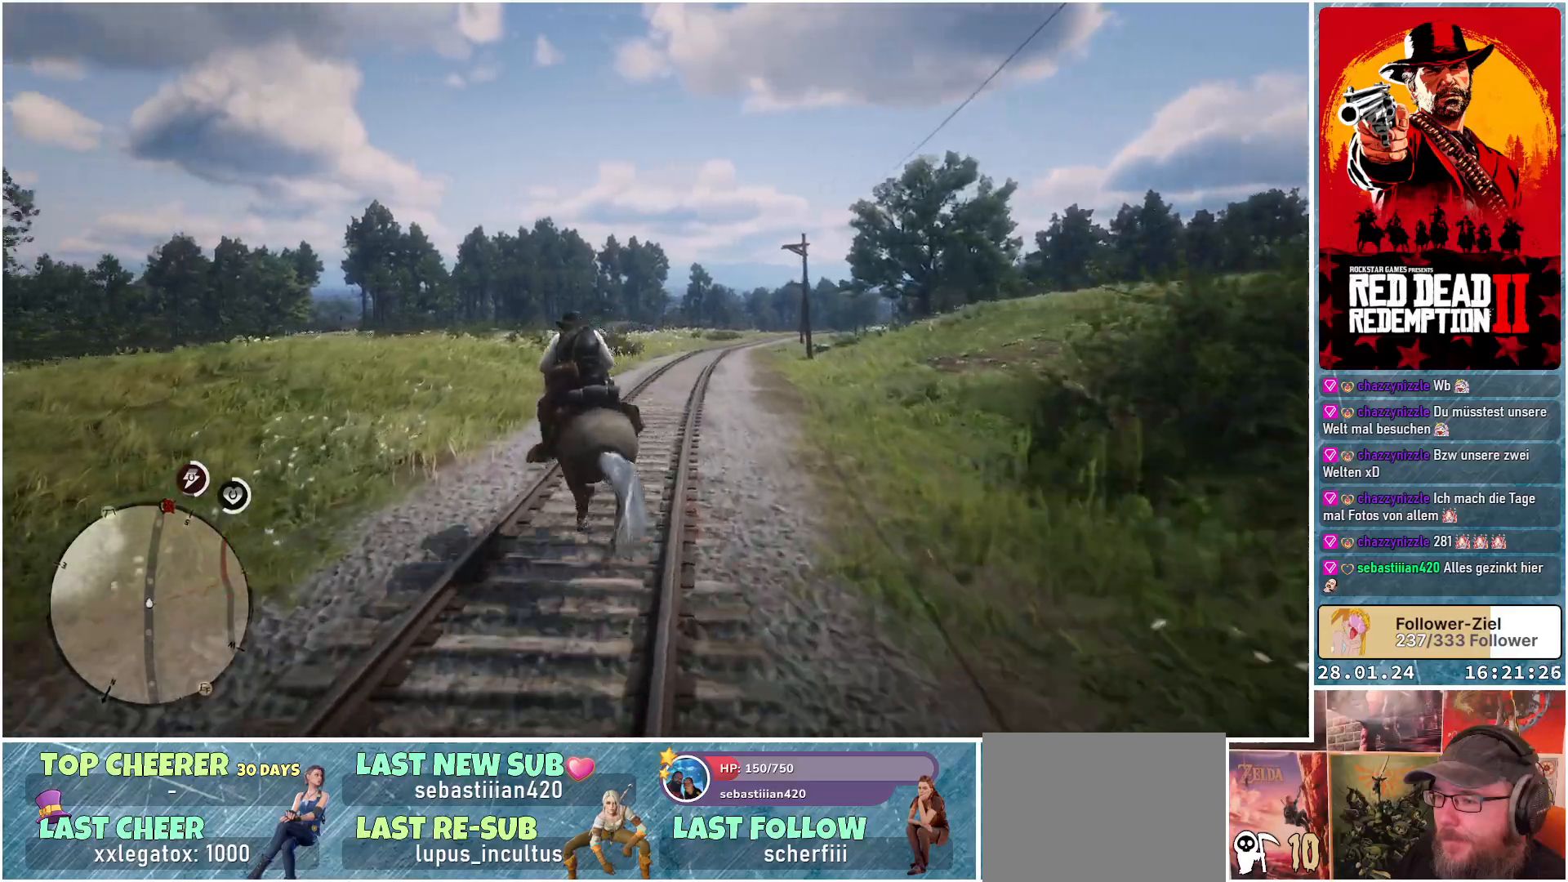
{"buttons": [], "left_stick": "up-left", "right_stick": "center", "events": [[217, "A", "down"], [300, "A", "up"], [350, "A", "down"], [434, "A", "up"], [434, "left_stick", "up-left"]]}
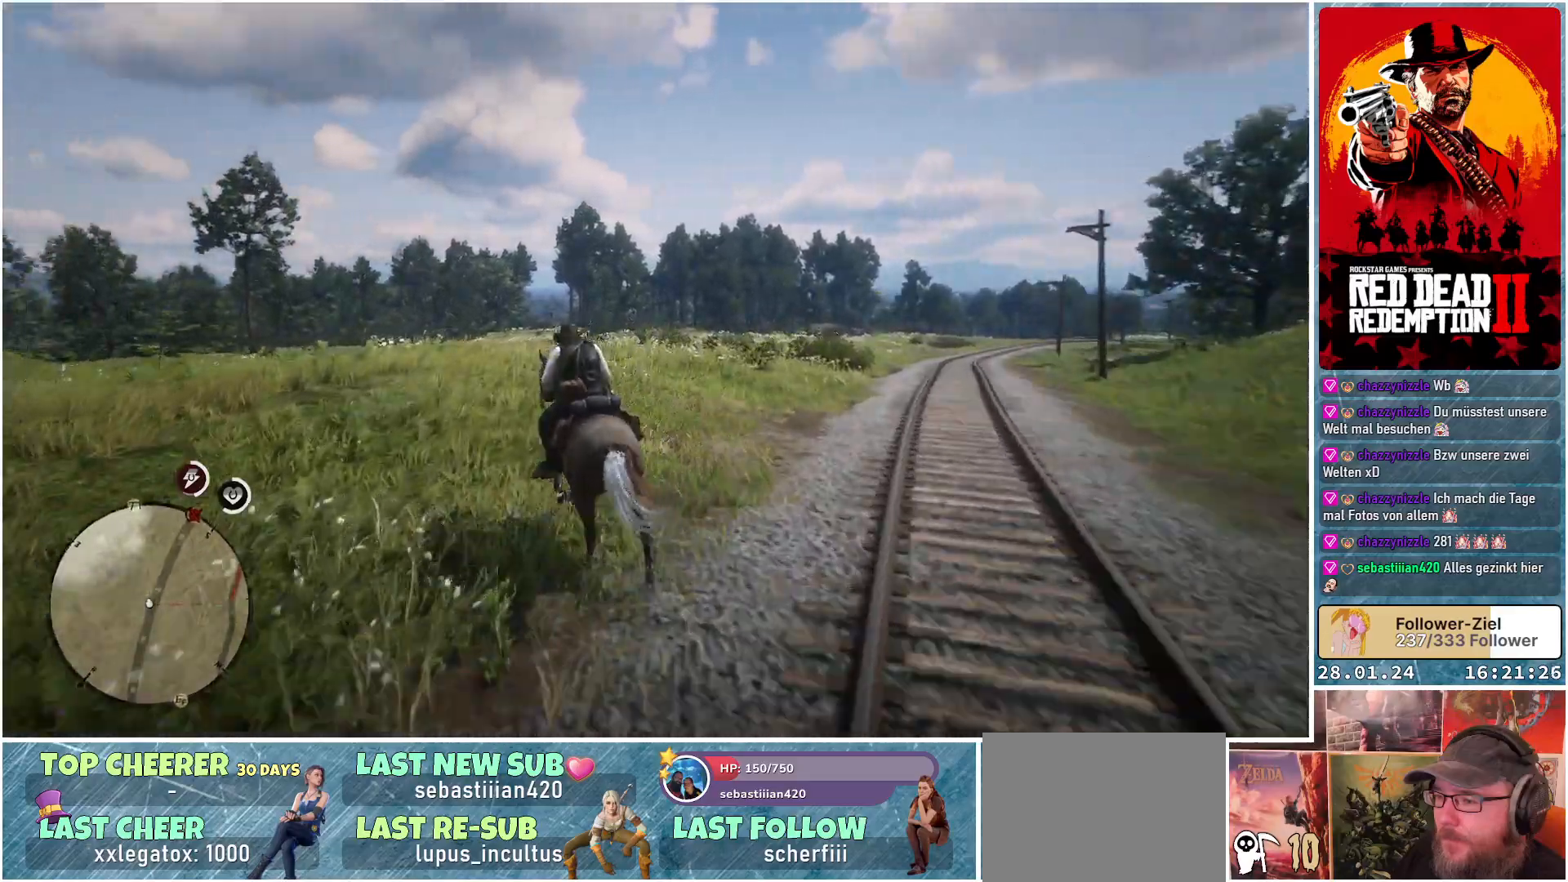
{"buttons": [], "left_stick": "up-left", "right_stick": "center", "events": [[66, "A", "down"], [150, "A", "up"], [266, "A", "down"], [300, "A", "up"], [433, "A", "down"], [467, "A", "up"]]}
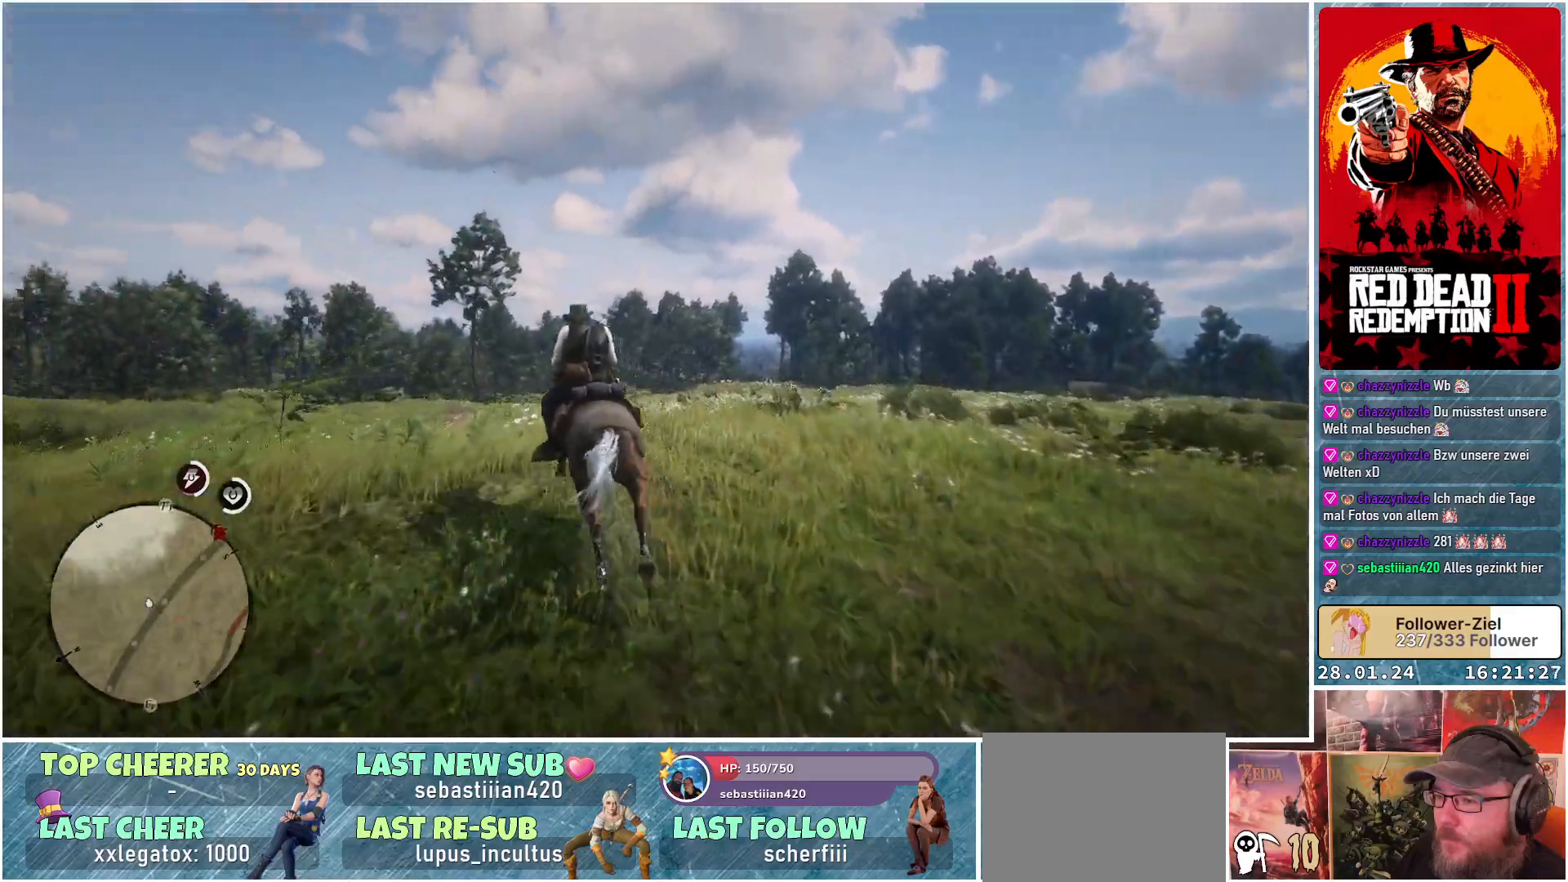
{"buttons": [], "left_stick": "up-left", "right_stick": "center", "events": []}
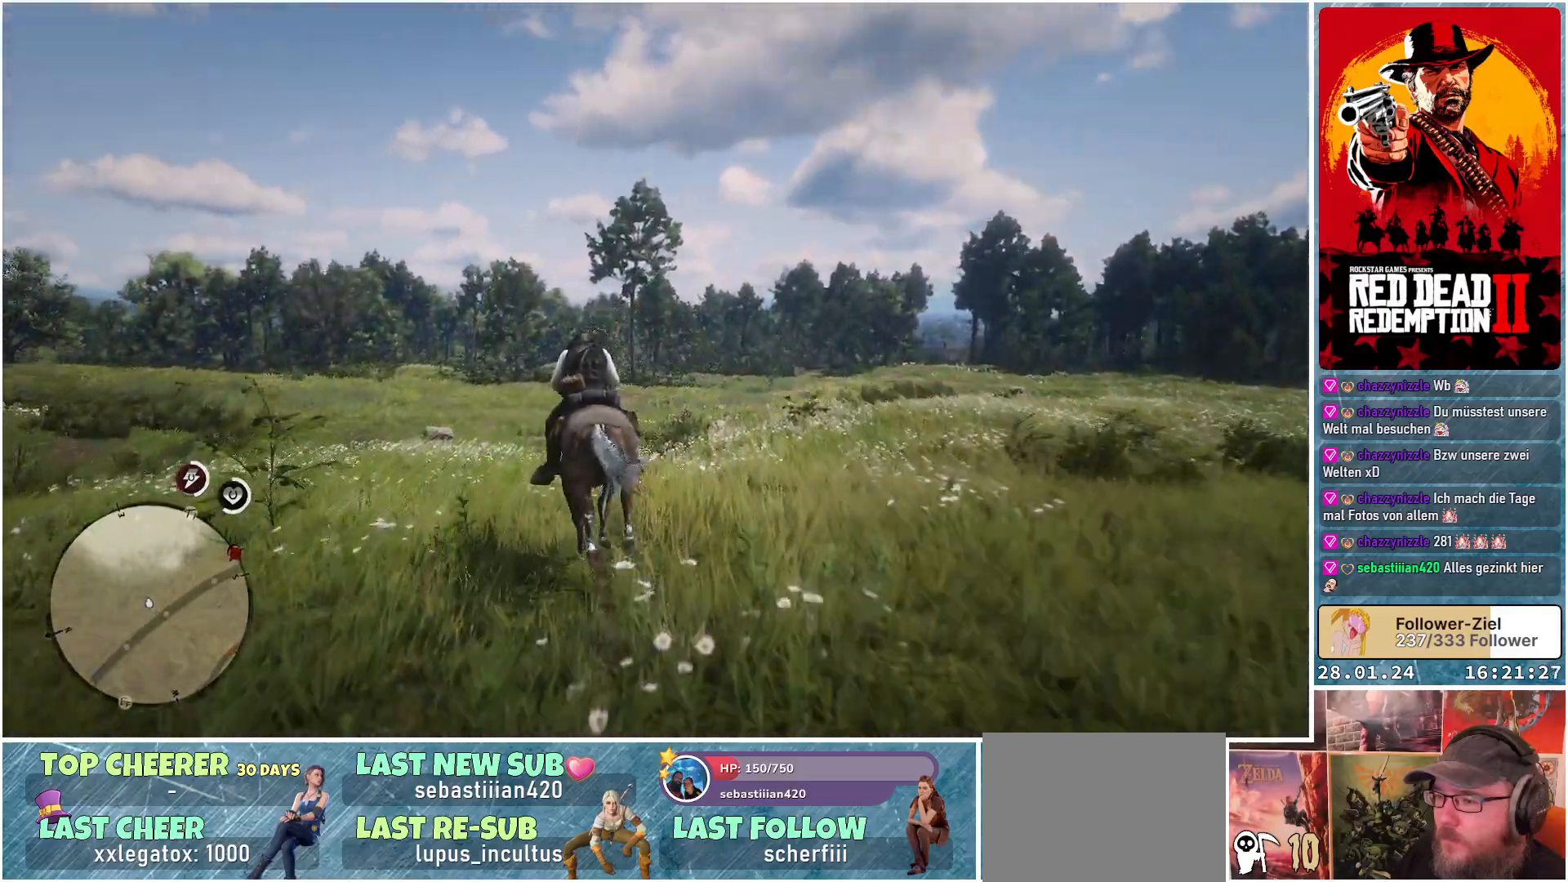
{"buttons": [], "left_stick": "up-left", "right_stick": "center", "events": [[83, "A", "down"], [150, "A", "up"], [200, "A", "down"], [317, "A", "up"], [433, "A", "down"], [467, "A", "up"]]}
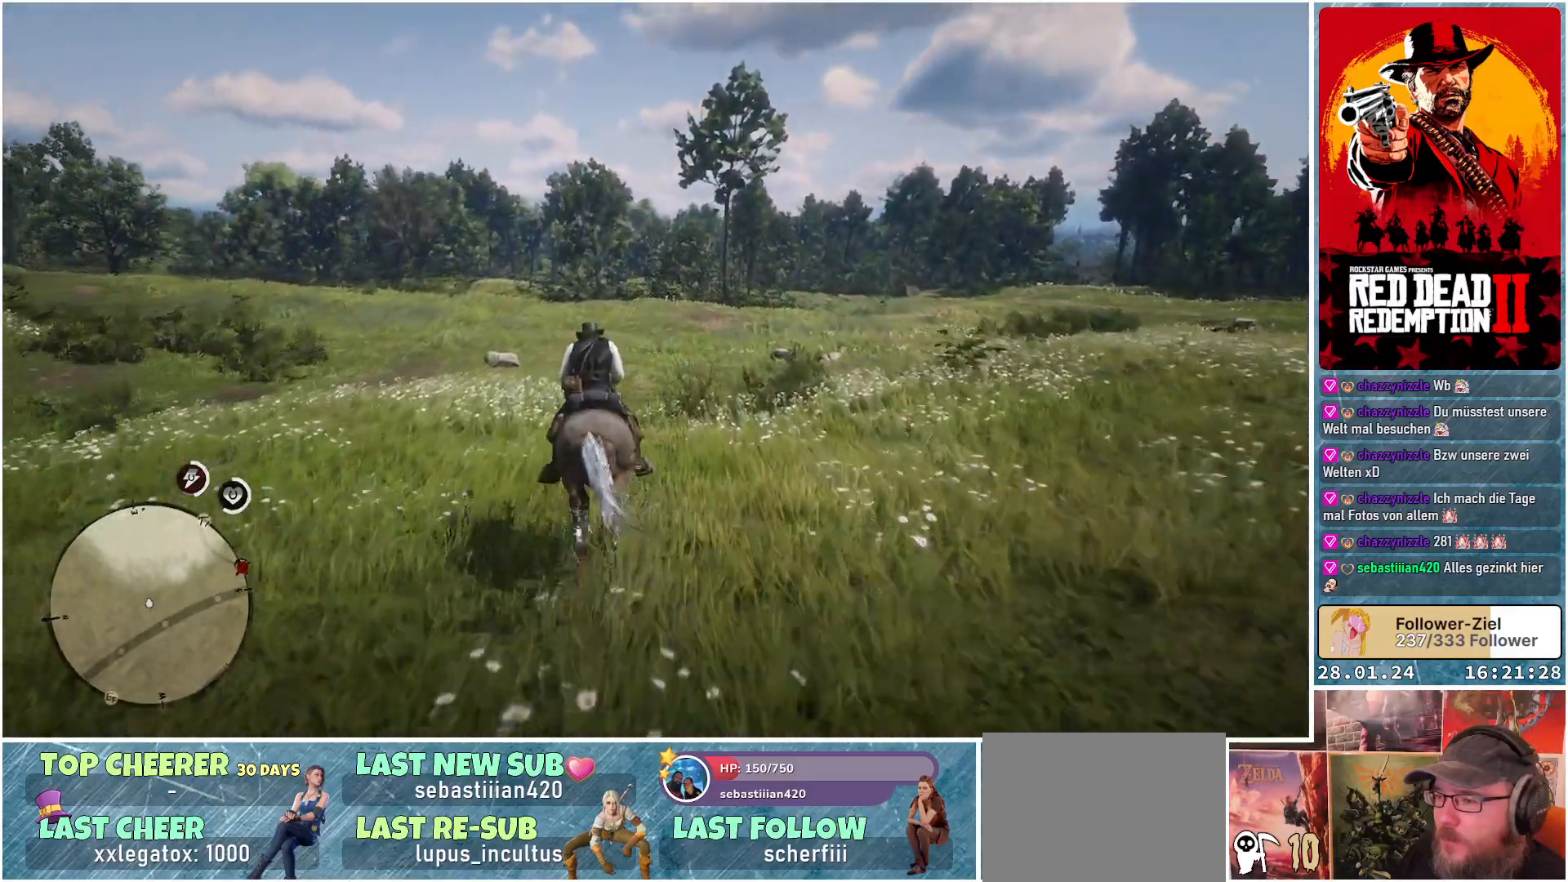
{"buttons": [], "left_stick": "center", "right_stick": "center", "events": [[234, "A", "down"], [334, "A", "up"], [384, "A", "down"], [484, "A", "up"], [501, "left_stick", "center"]]}
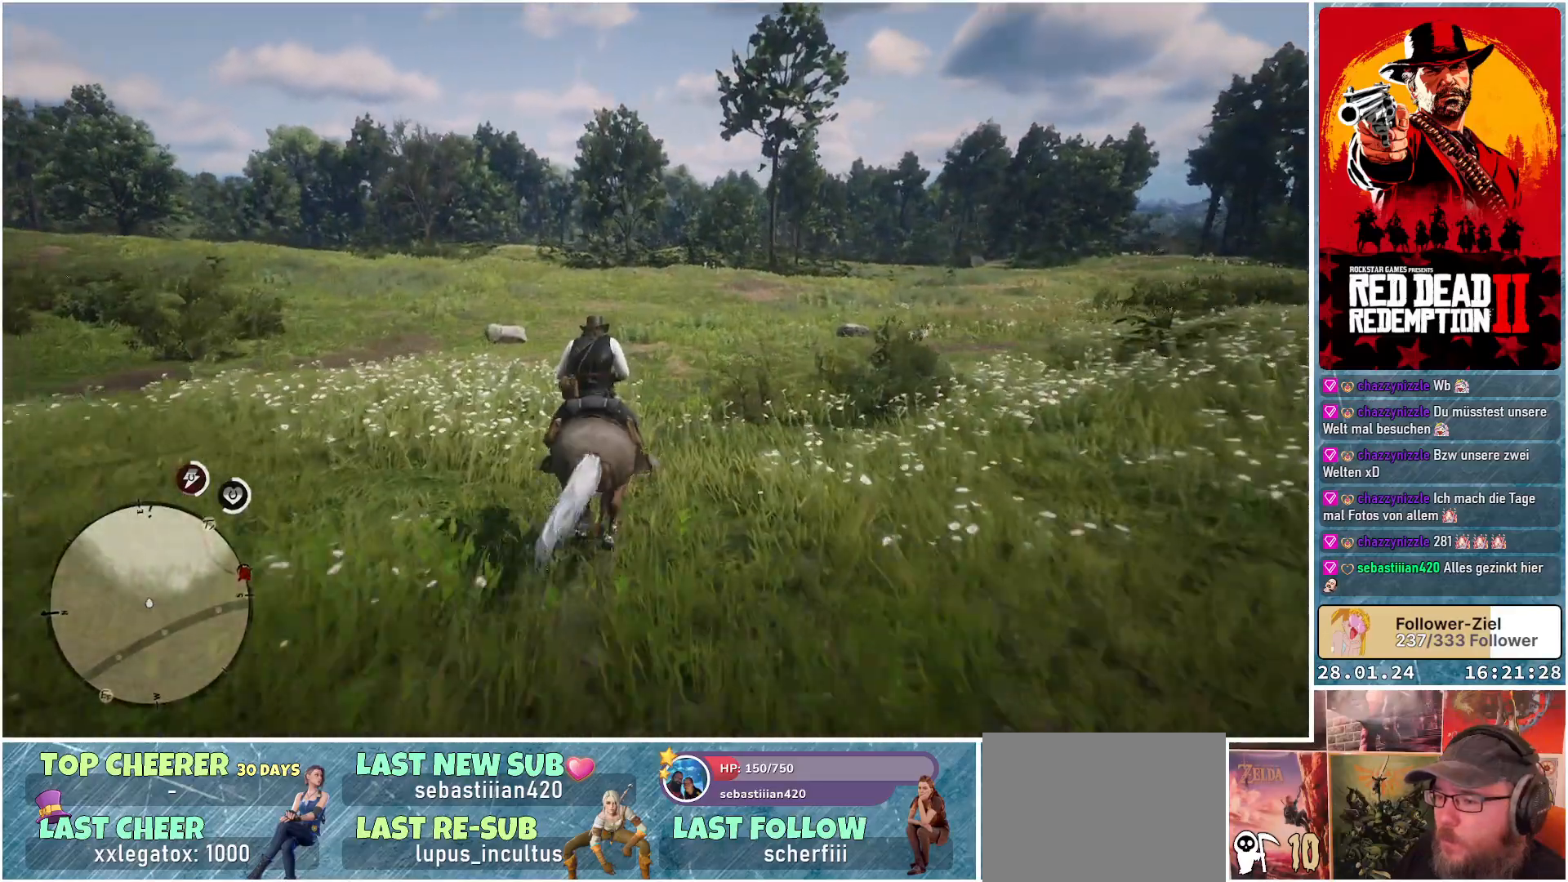
{"buttons": [], "left_stick": "center", "right_stick": "center", "events": [[200, "left_stick", "right"], [216, "A", "down"], [283, "A", "up"], [483, "left_stick", "center"]]}